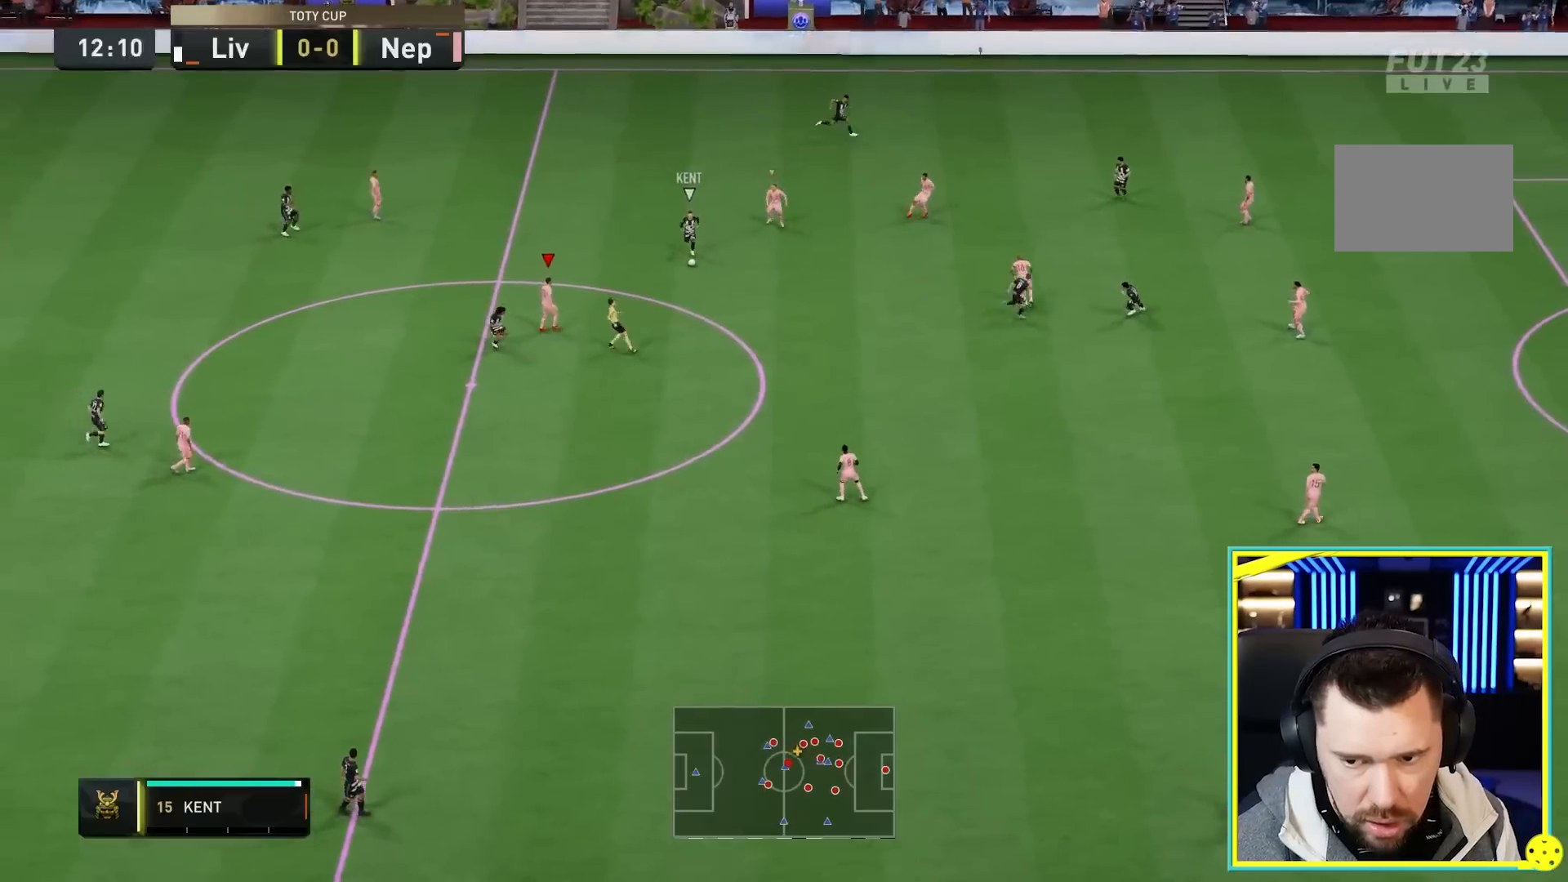
Gameplay with a controller (PlayStation layout); each line is a JSON object with the inputs held at the frame after it (dt_ms = milliseconds from this image to that frame). "events" lists button and stick changes between this image and that frame as [ms after this image, input, new state], when the widget could be followed in between. Not read: L3 R3.
{"dt_ms": 500, "buttons": ["L2", "R2"], "left_stick": "down-right", "right_stick": "center", "events": [[350, "left_stick", "down-right"]]}
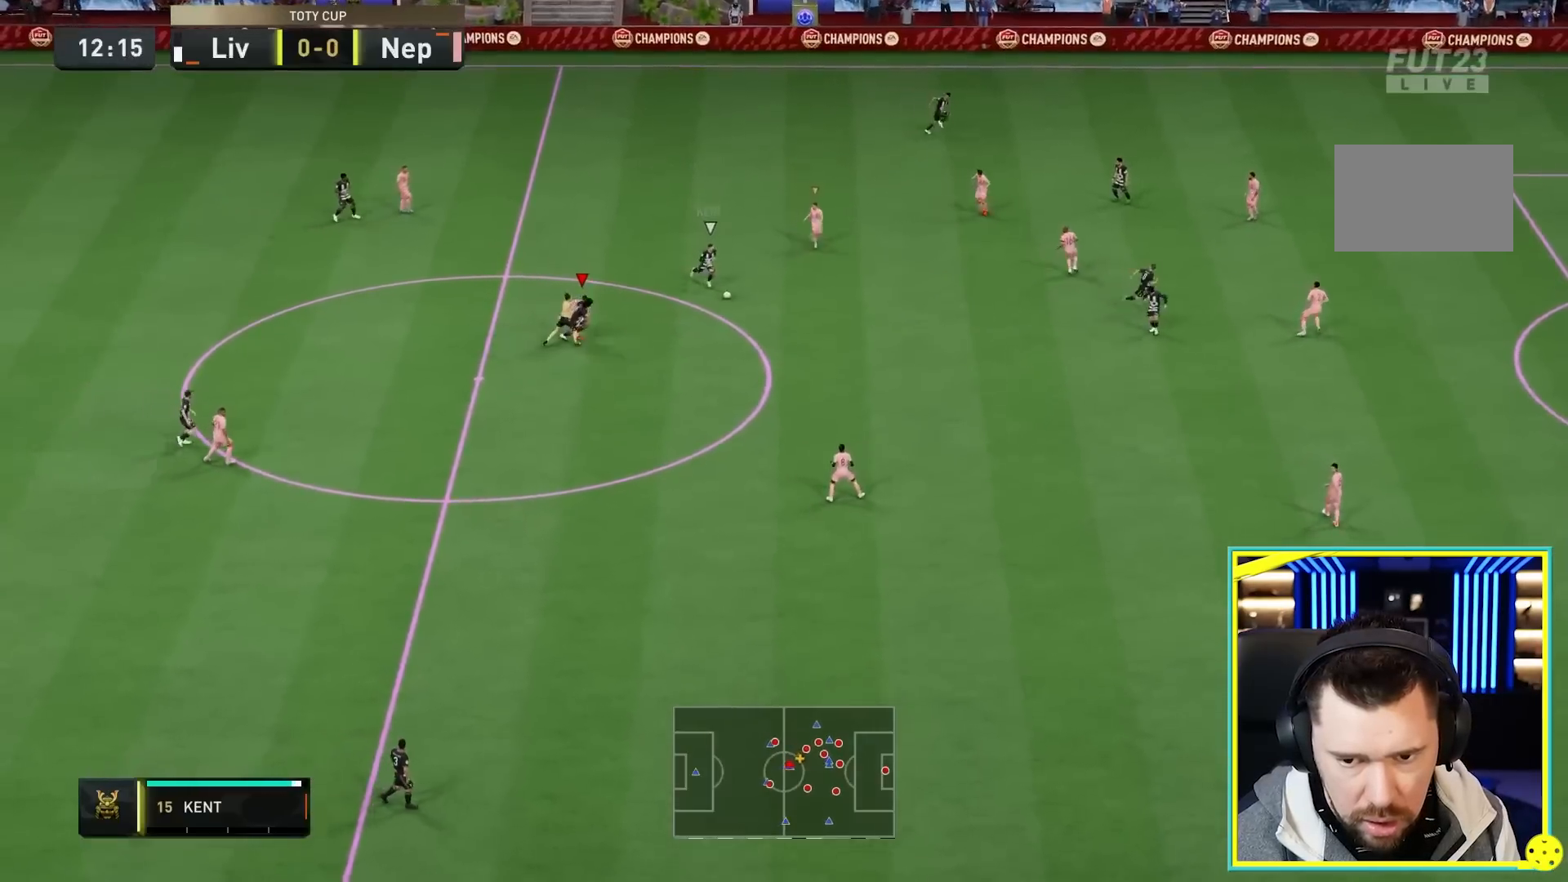
{"dt_ms": 500, "buttons": ["R2"], "left_stick": "down-right", "right_stick": "center", "events": [[383, "L2", "up"]]}
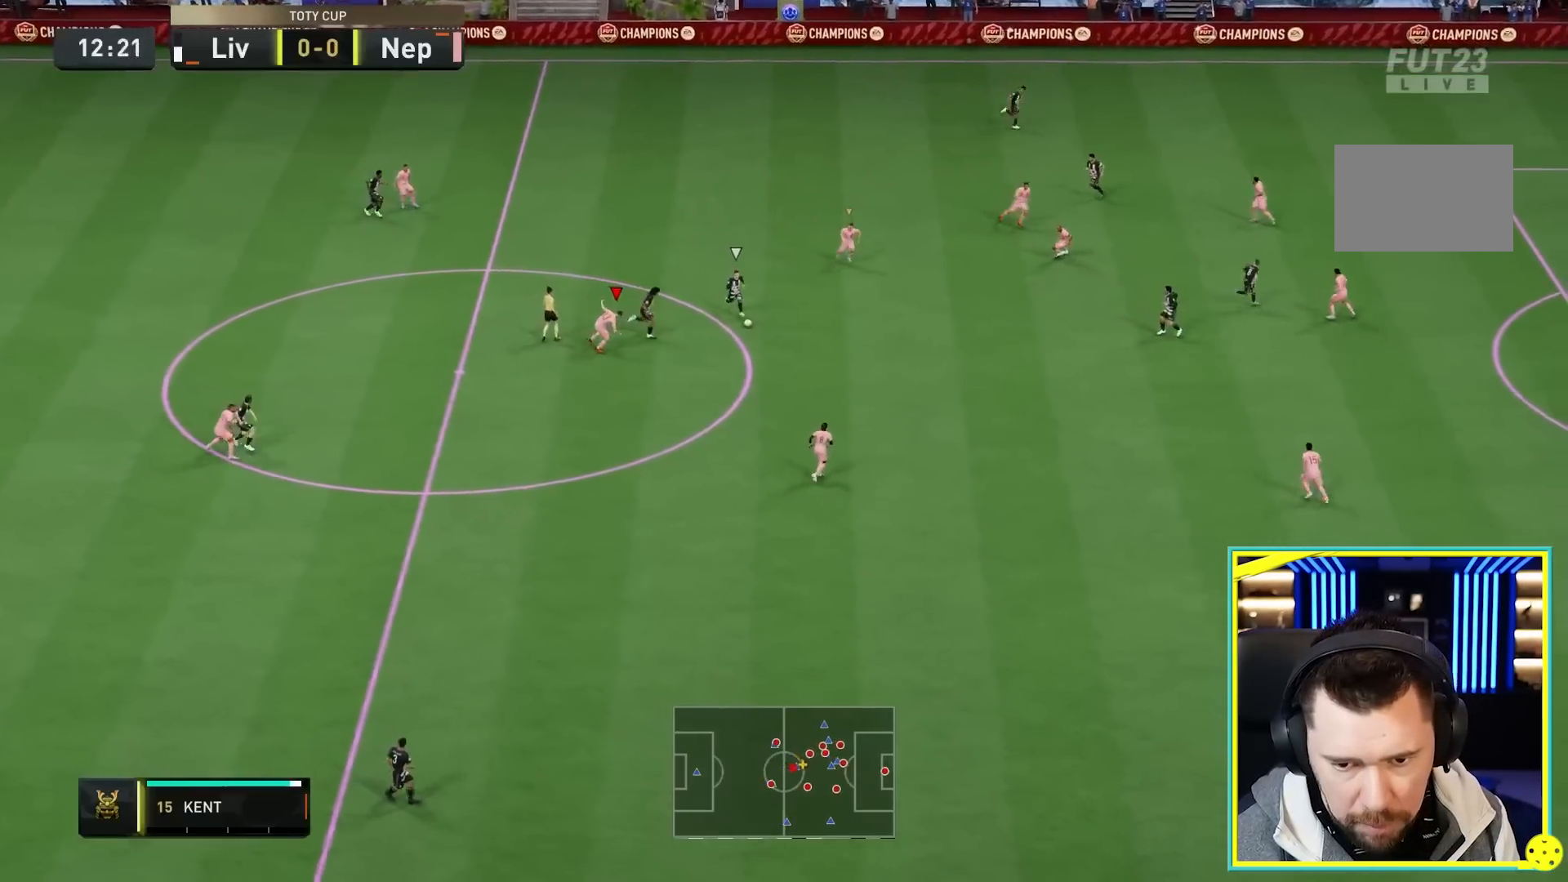
{"dt_ms": 500, "buttons": ["R2"], "left_stick": "down-right", "right_stick": "center", "events": []}
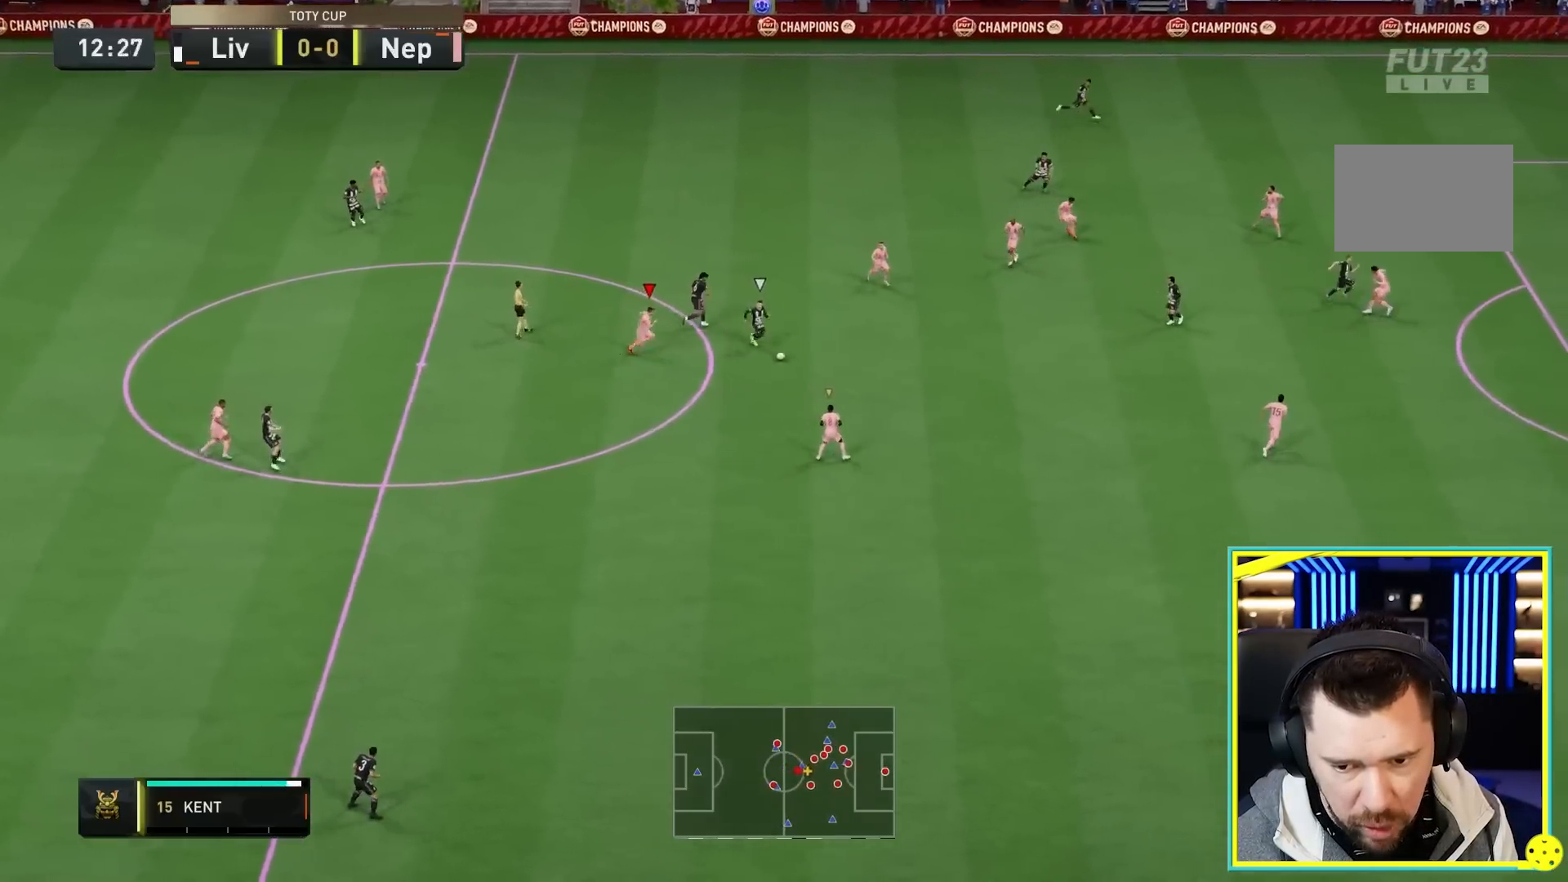
{"dt_ms": 500, "buttons": ["L2", "R2"], "left_stick": "up-right", "right_stick": "center", "events": [[50, "left_stick", "right"], [117, "L1", "down"], [150, "left_stick", "up-right"], [283, "L1", "up"], [317, "L2", "down"]]}
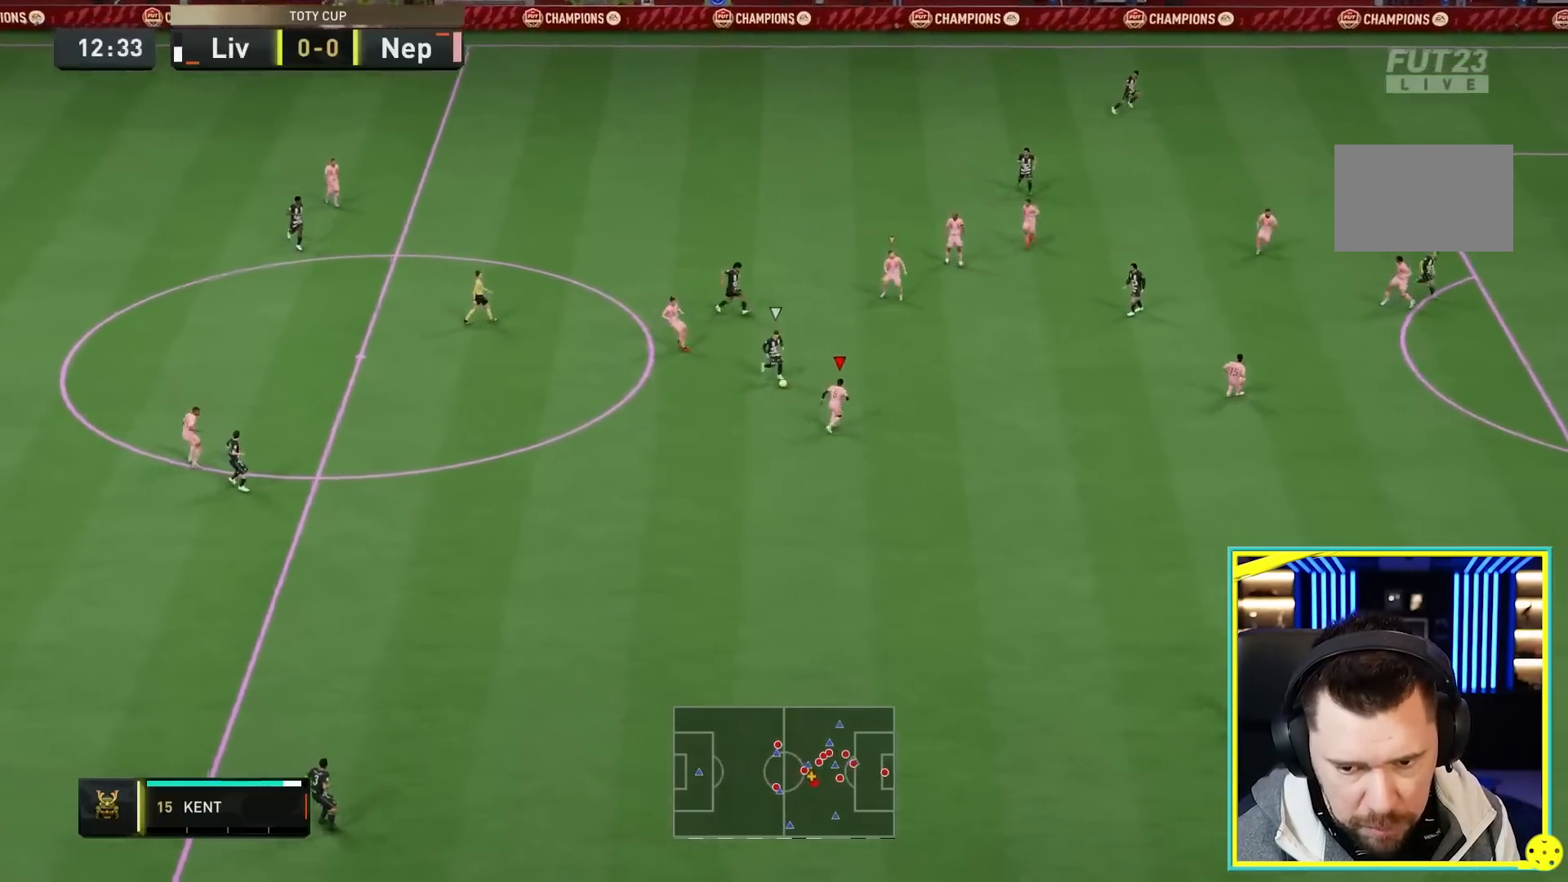
{"dt_ms": 500, "buttons": ["L2", "R2"], "left_stick": "left", "right_stick": "center", "events": [[133, "CIRCLE", "down"], [133, "left_stick", "up-left"], [267, "CIRCLE", "up"], [317, "left_stick", "left"]]}
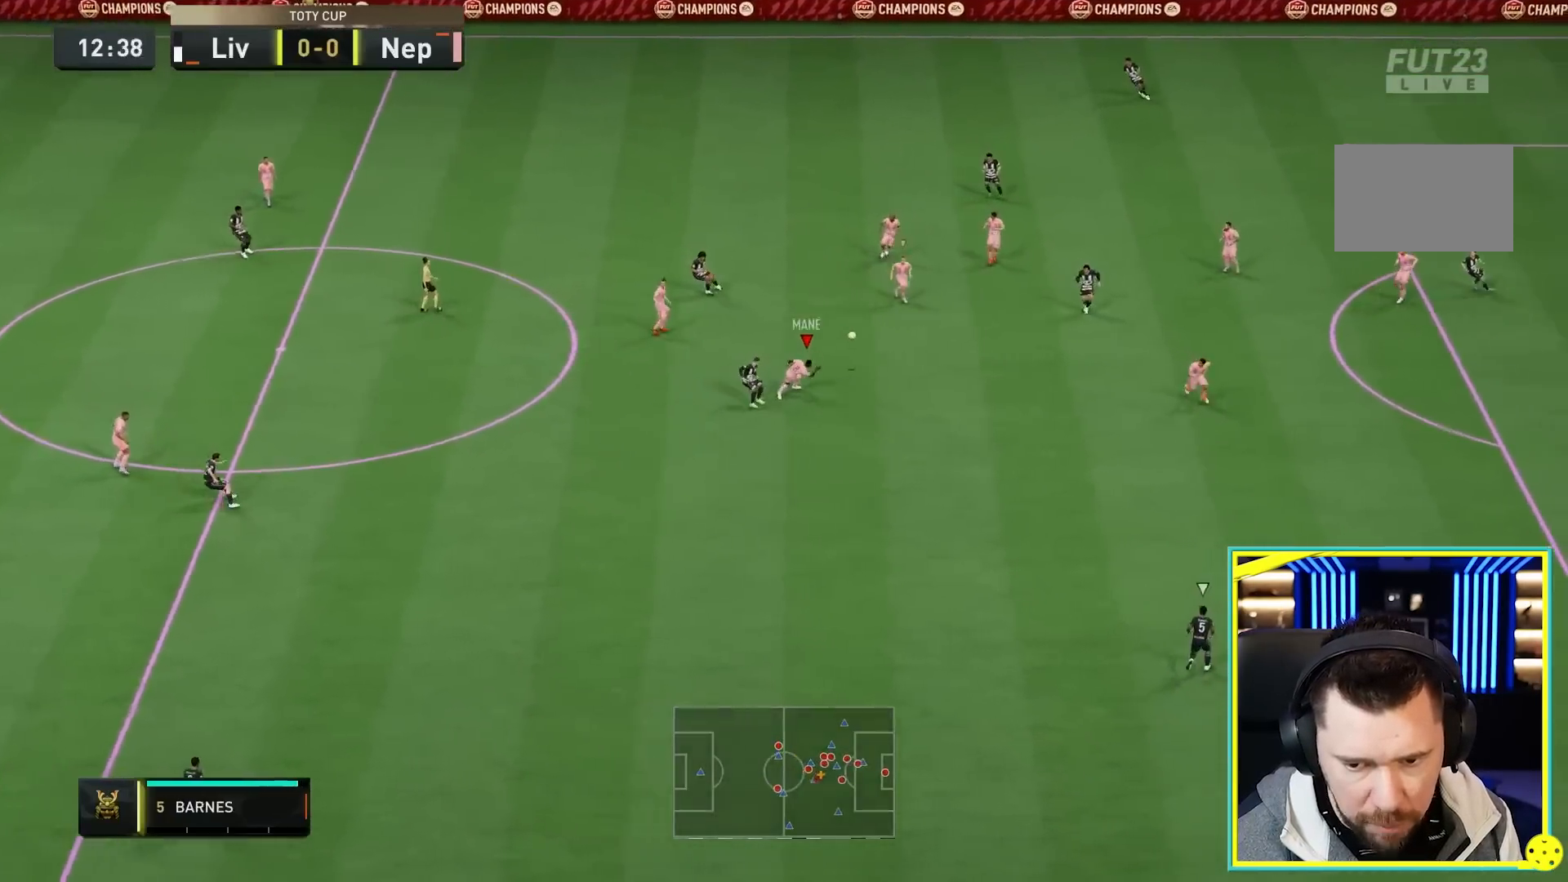
{"dt_ms": 500, "buttons": ["CROSS"], "left_stick": "left", "right_stick": "center", "events": [[167, "left_stick", "up-left"], [433, "left_stick", "left"], [467, "CROSS", "down"], [467, "R2", "up"], [483, "L2", "up"]]}
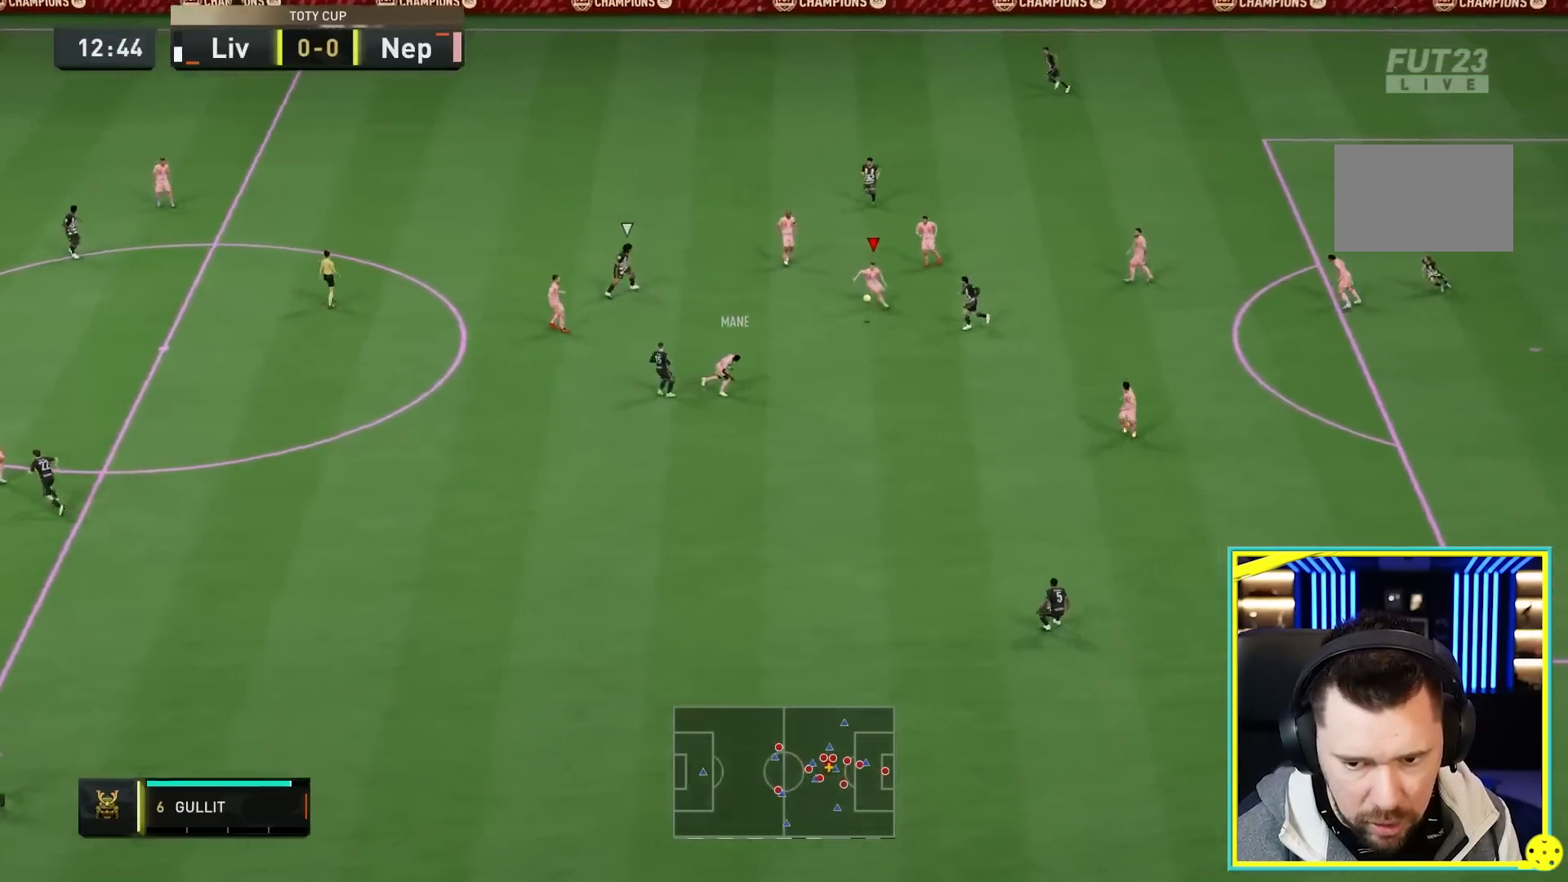
{"dt_ms": 500, "buttons": [], "left_stick": "down-left", "right_stick": "center", "events": [[33, "left_stick", "down-left"], [167, "CROSS", "up"]]}
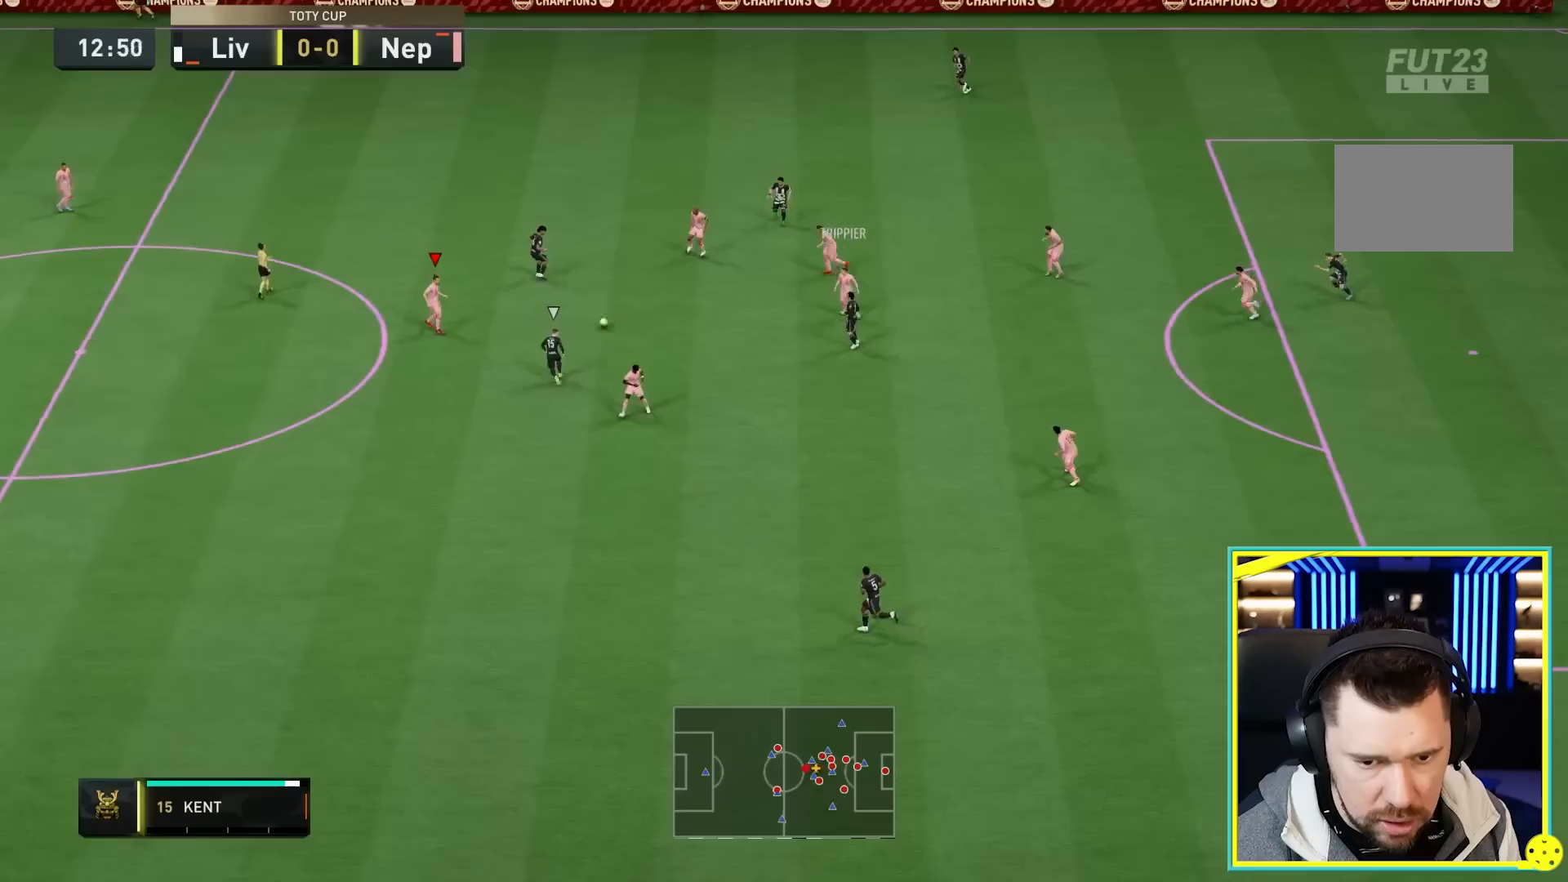
{"dt_ms": 1000, "buttons": ["R2"], "left_stick": "down-left", "right_stick": "center"}
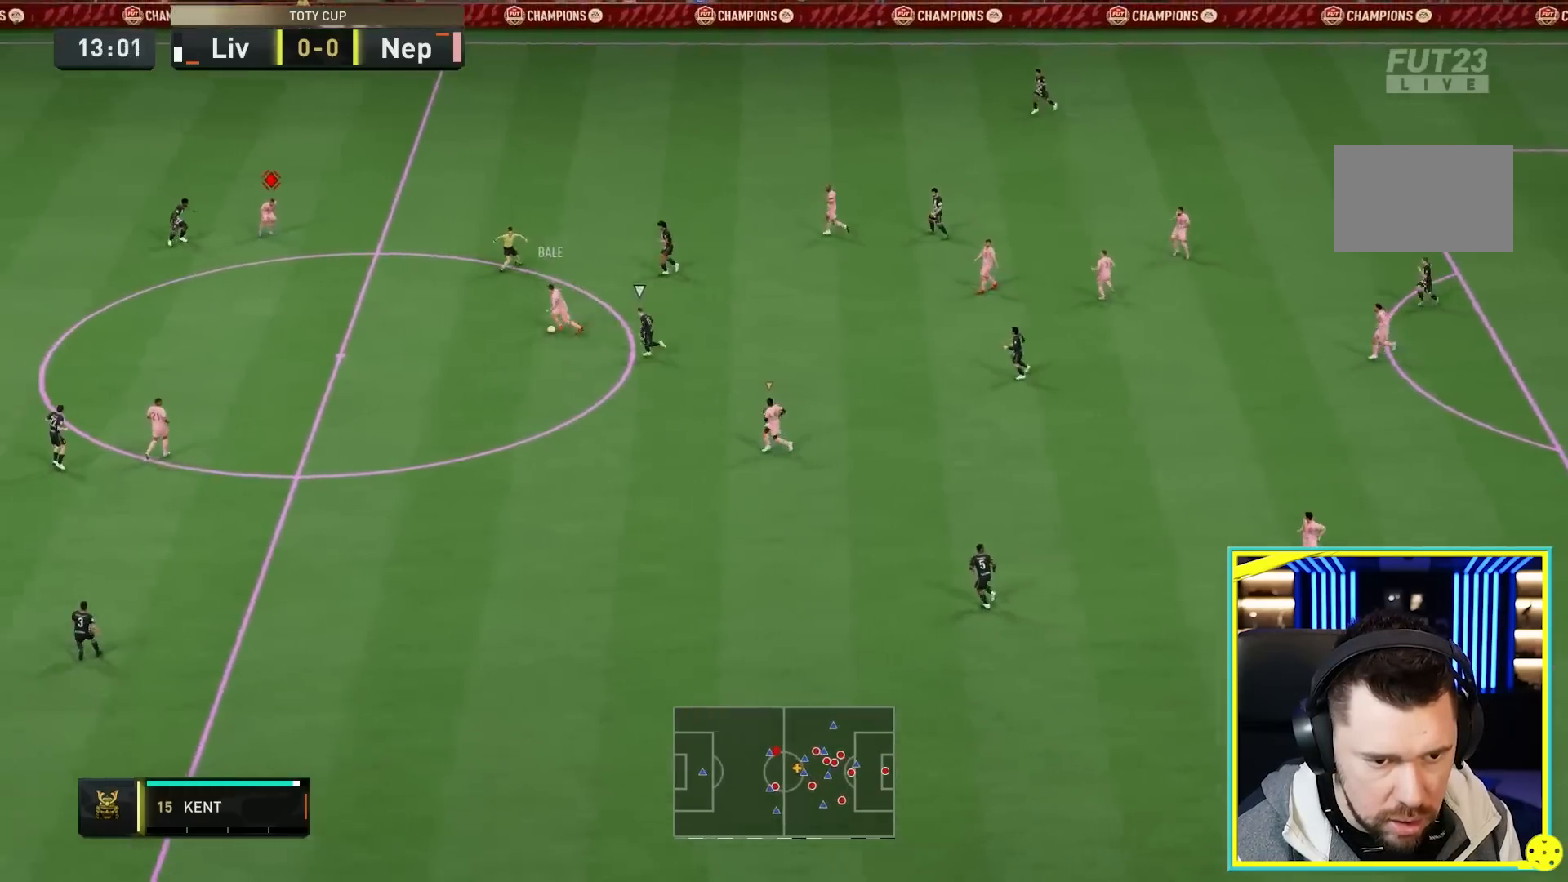
{"dt_ms": 500, "buttons": ["R2"], "left_stick": "down-left", "right_stick": "center", "events": []}
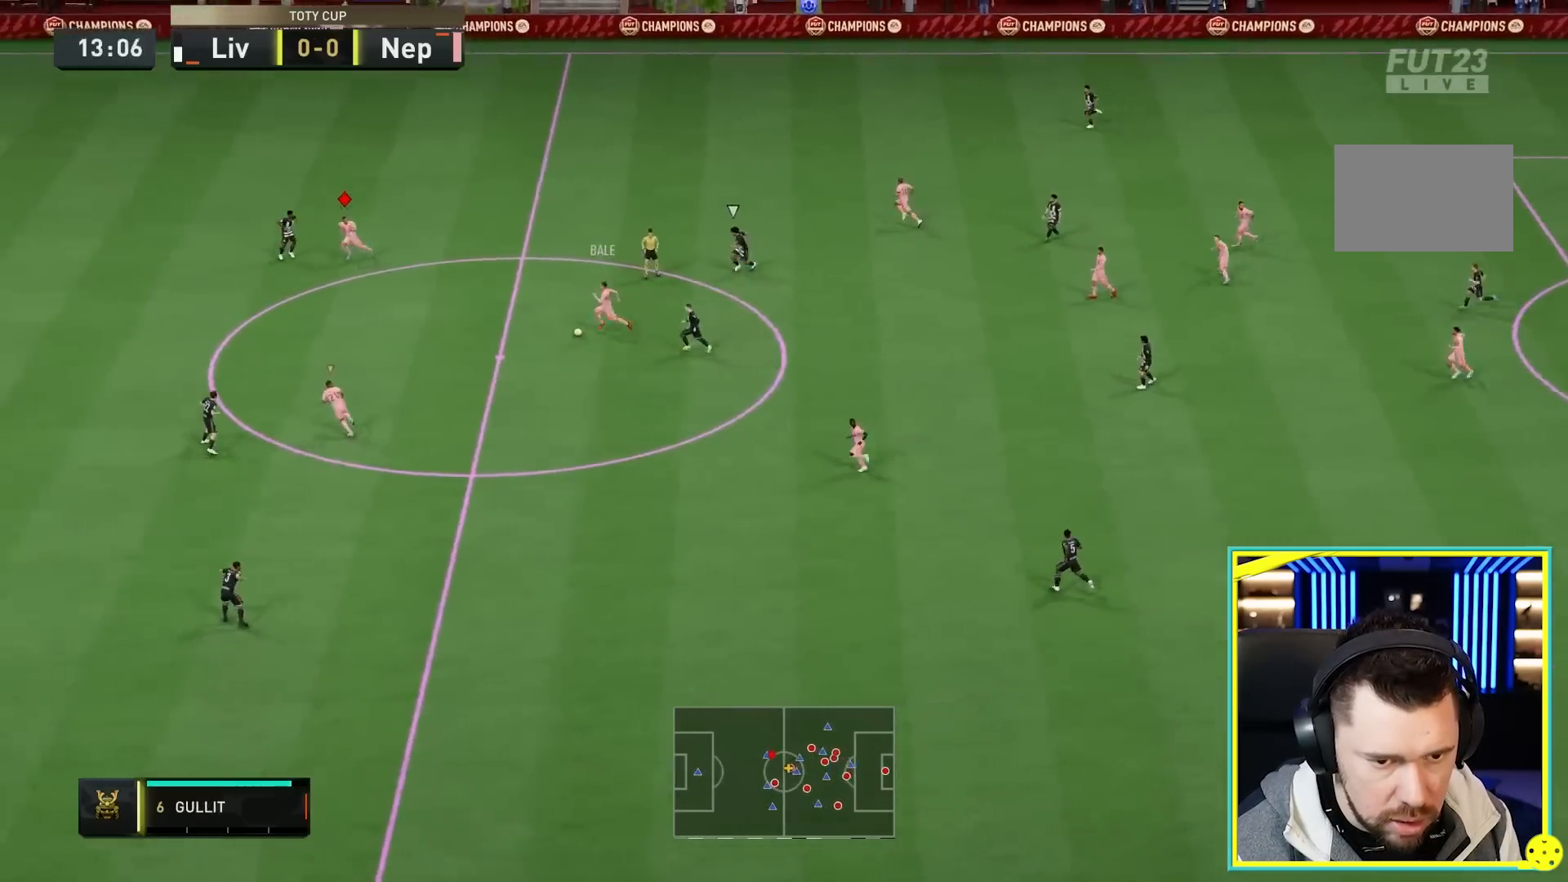
{"dt_ms": 500, "buttons": ["TRIANGLE", "R2"], "left_stick": "down-left", "right_stick": "center", "events": [[433, "TRIANGLE", "down"]]}
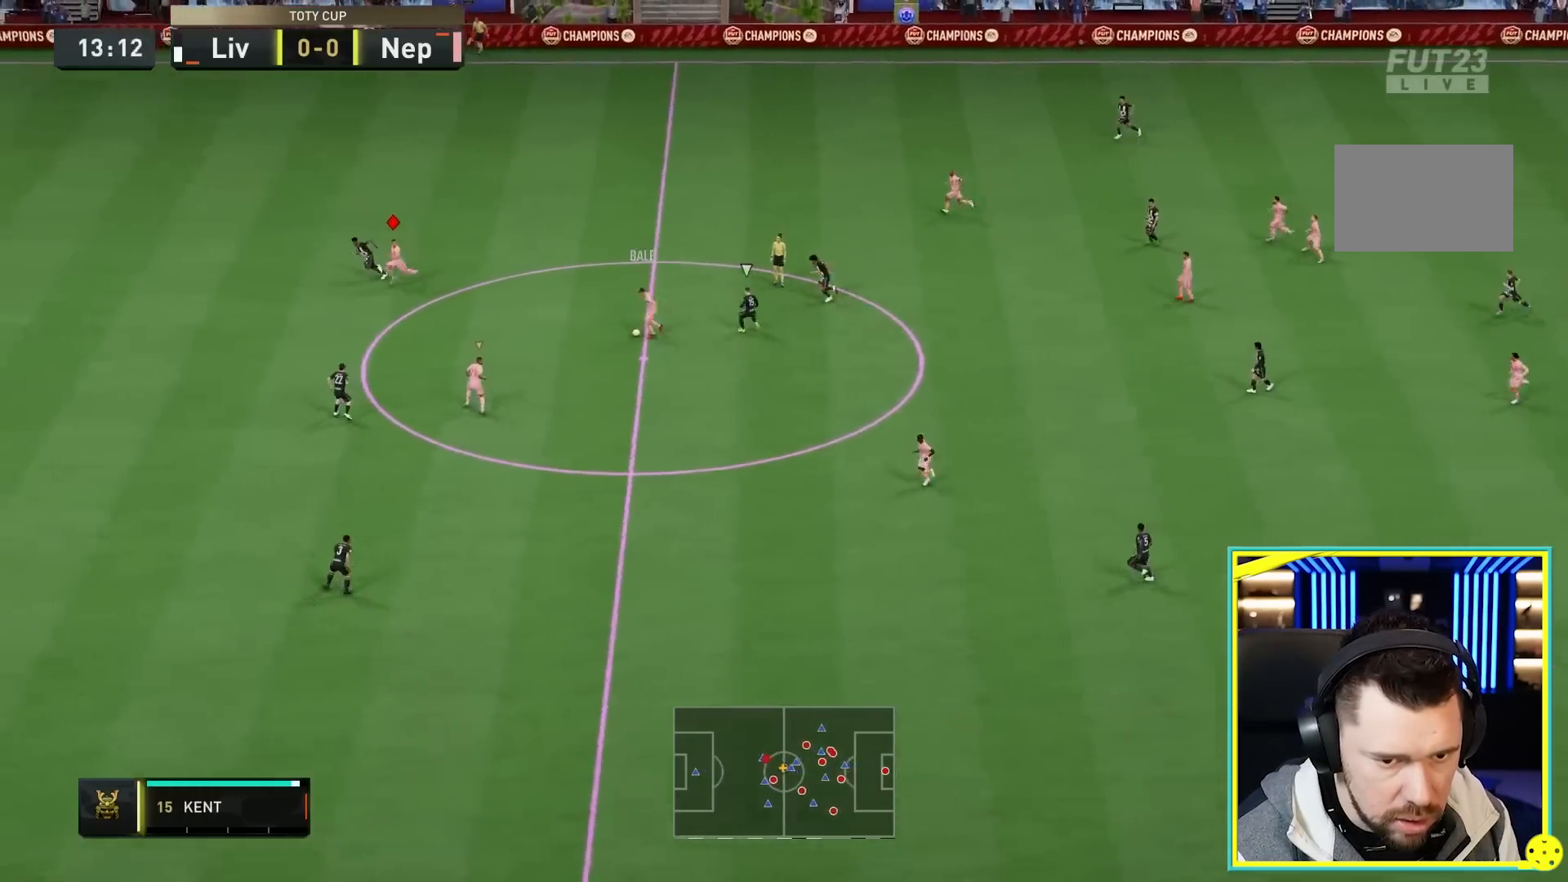
{"dt_ms": 500, "buttons": ["R2"], "left_stick": "down-left", "right_stick": "center", "events": [[233, "TRIANGLE", "up"]]}
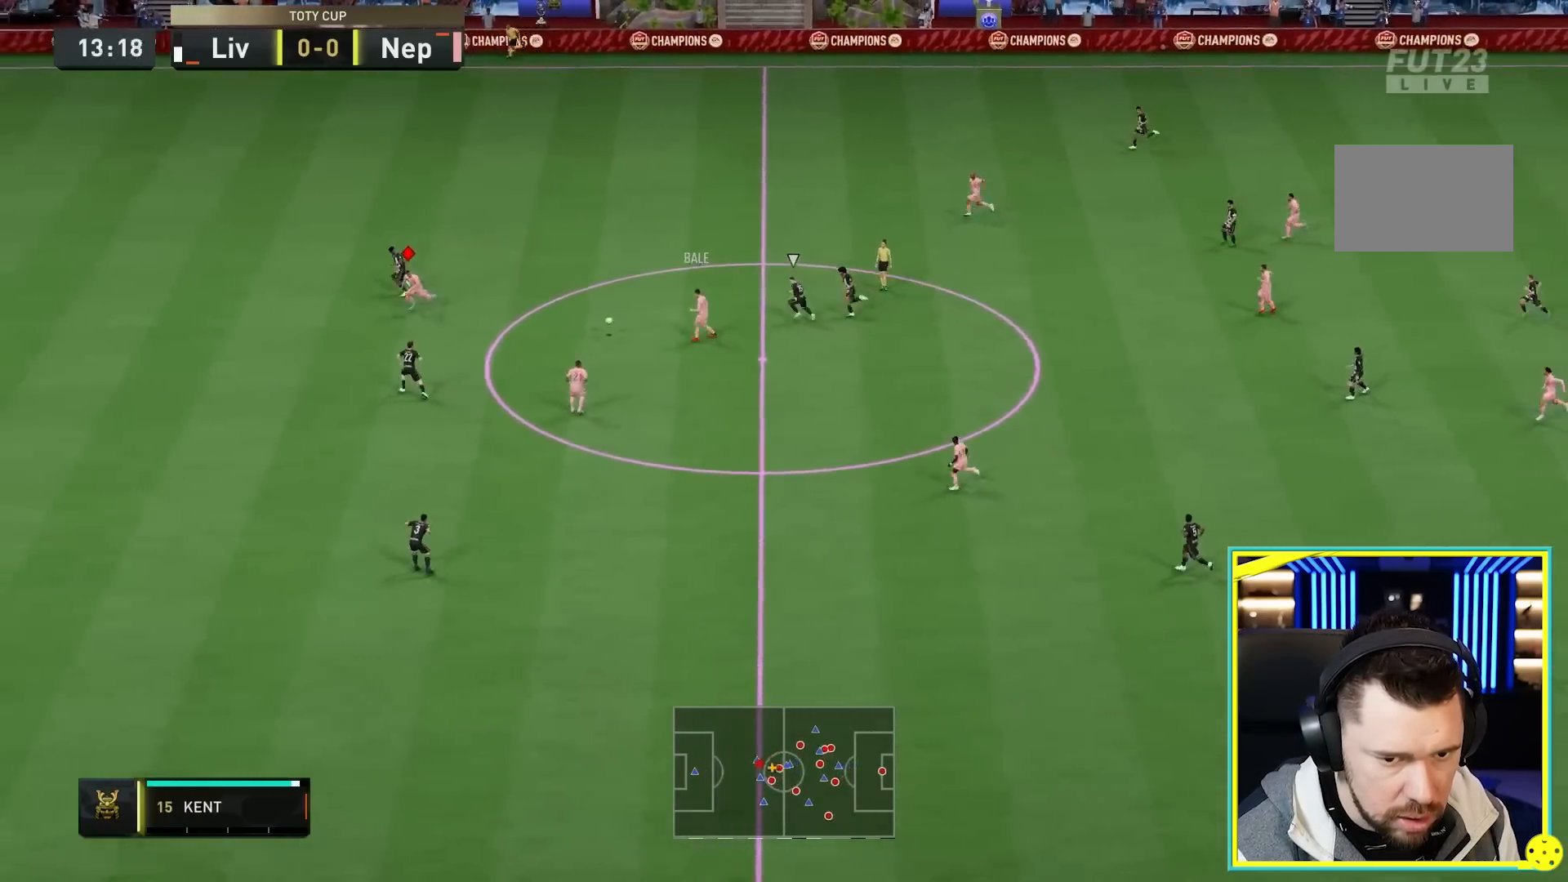
{"dt_ms": 500, "buttons": ["R2"], "left_stick": "down-left", "right_stick": "center", "events": []}
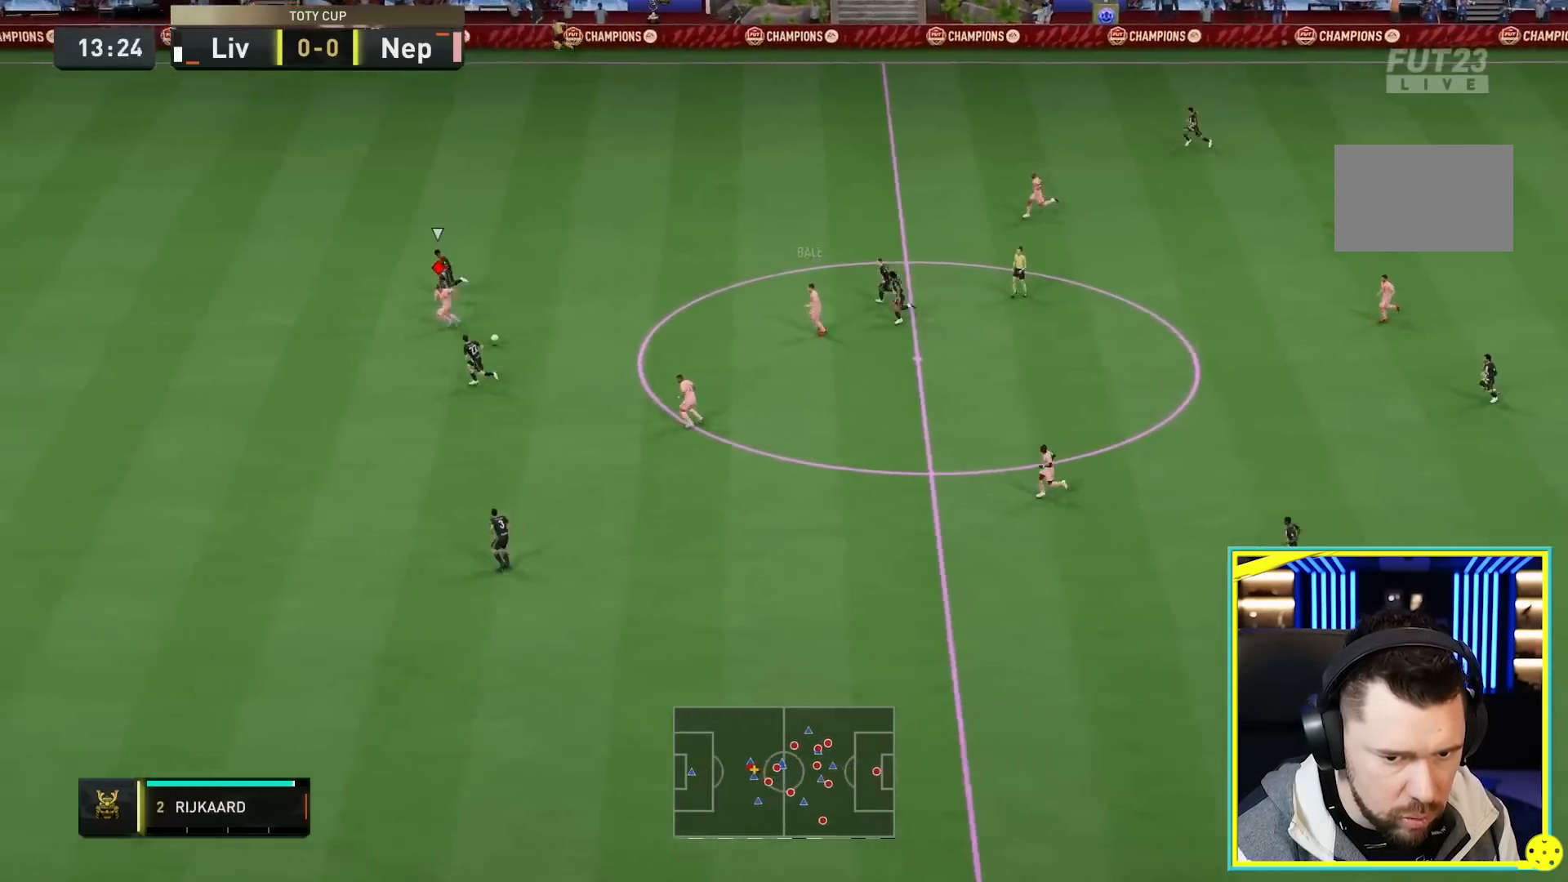
{"dt_ms": 500, "buttons": ["R2"], "left_stick": "down-left", "right_stick": "center", "events": []}
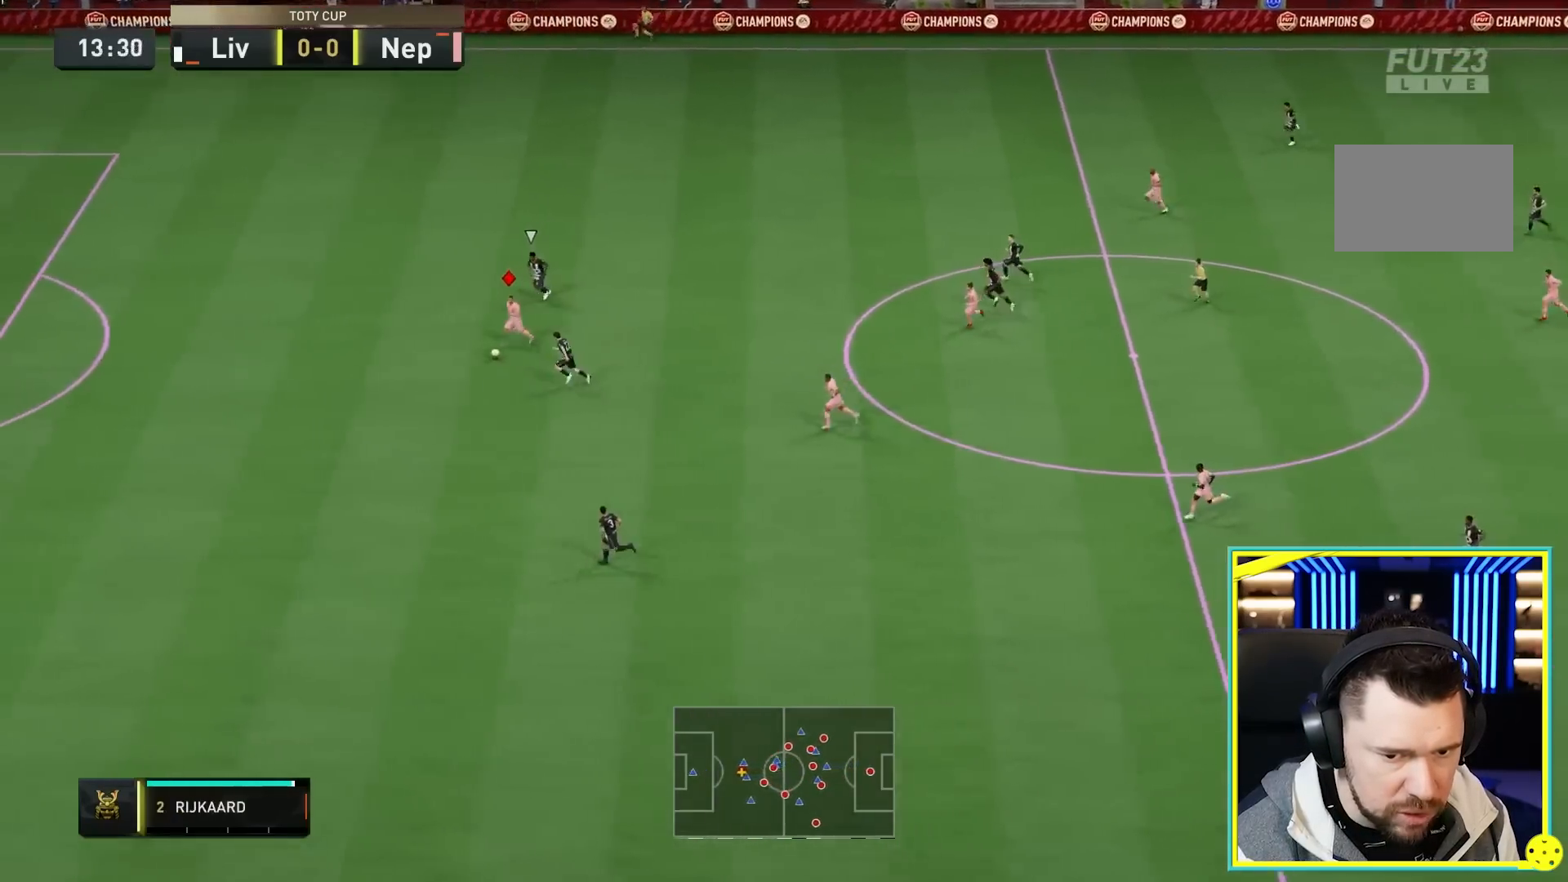
{"dt_ms": 500, "buttons": ["R2"], "left_stick": "down-left", "right_stick": "center", "events": []}
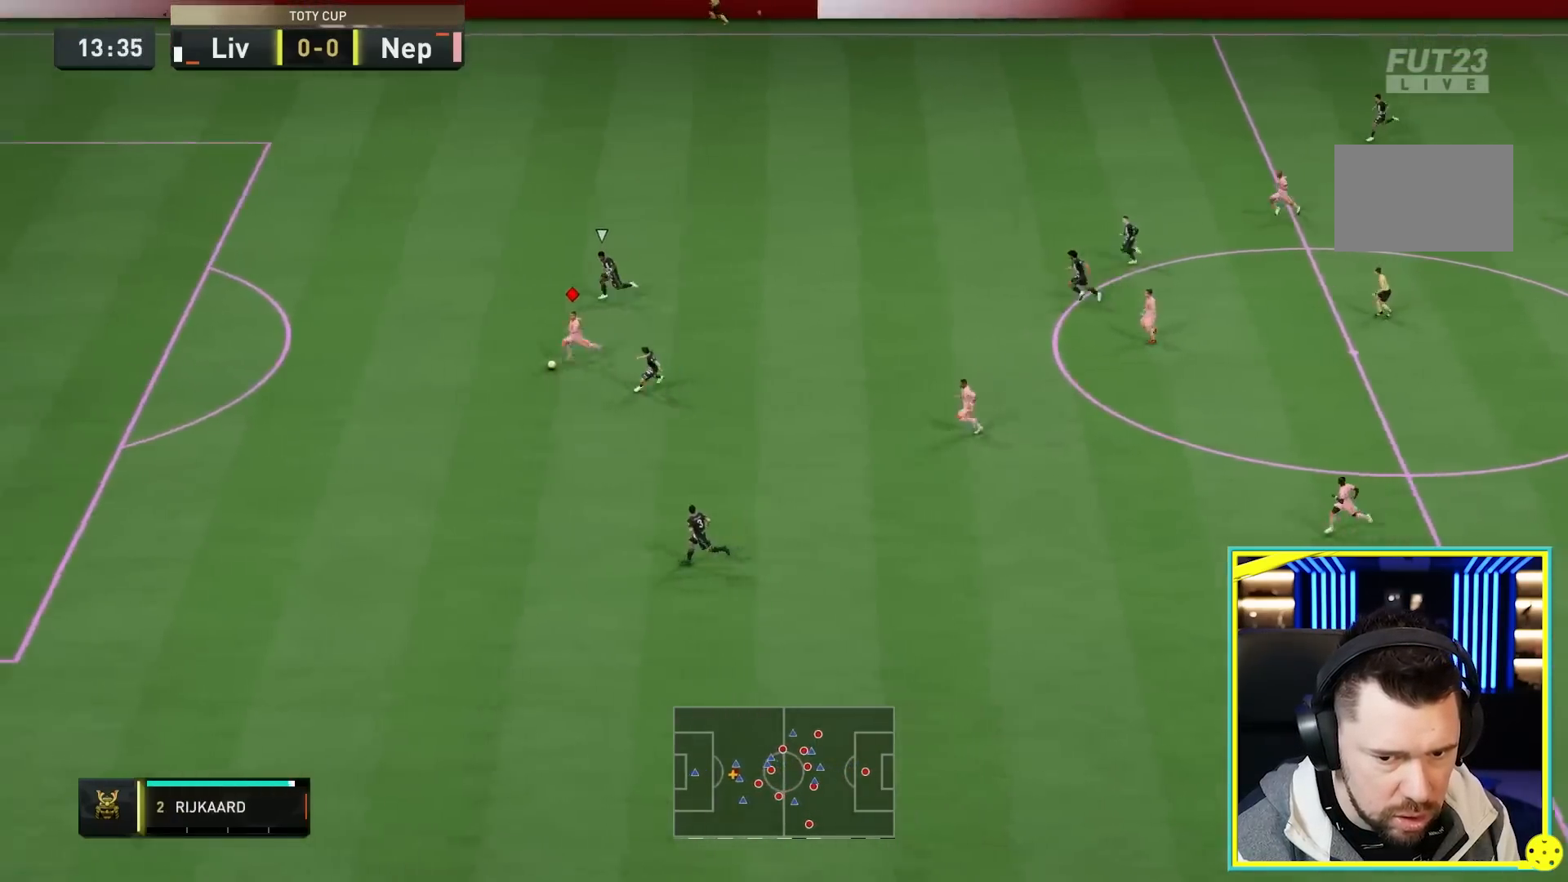
{"dt_ms": 500, "buttons": ["R2"], "left_stick": "left", "right_stick": "center", "events": [[333, "left_stick", "left"]]}
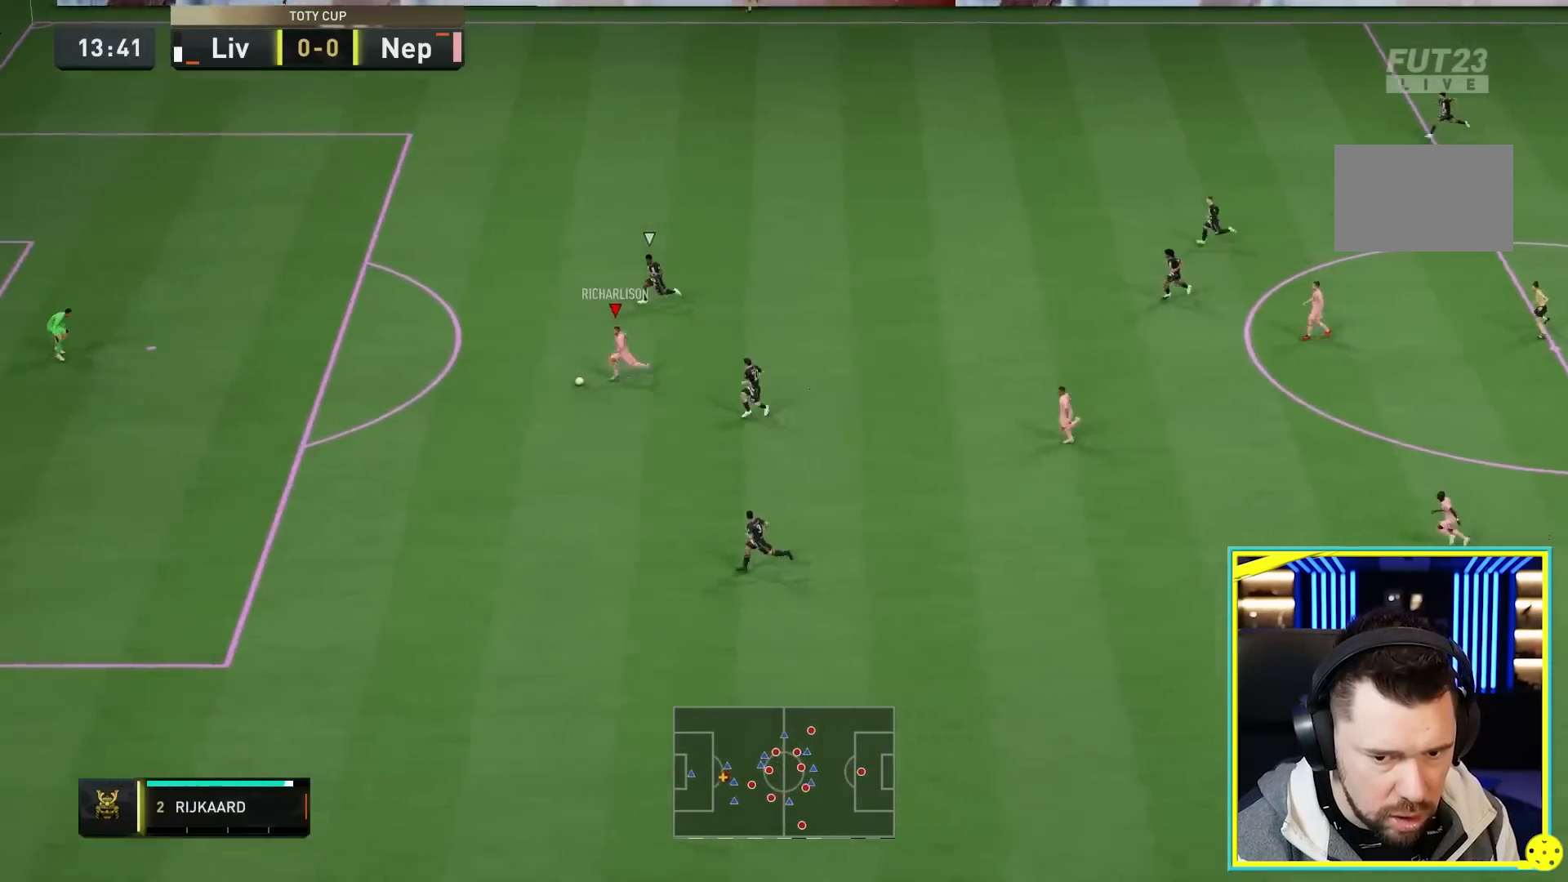
{"dt_ms": 500, "buttons": [], "left_stick": "left", "right_stick": "center", "events": [[267, "R2", "up"]]}
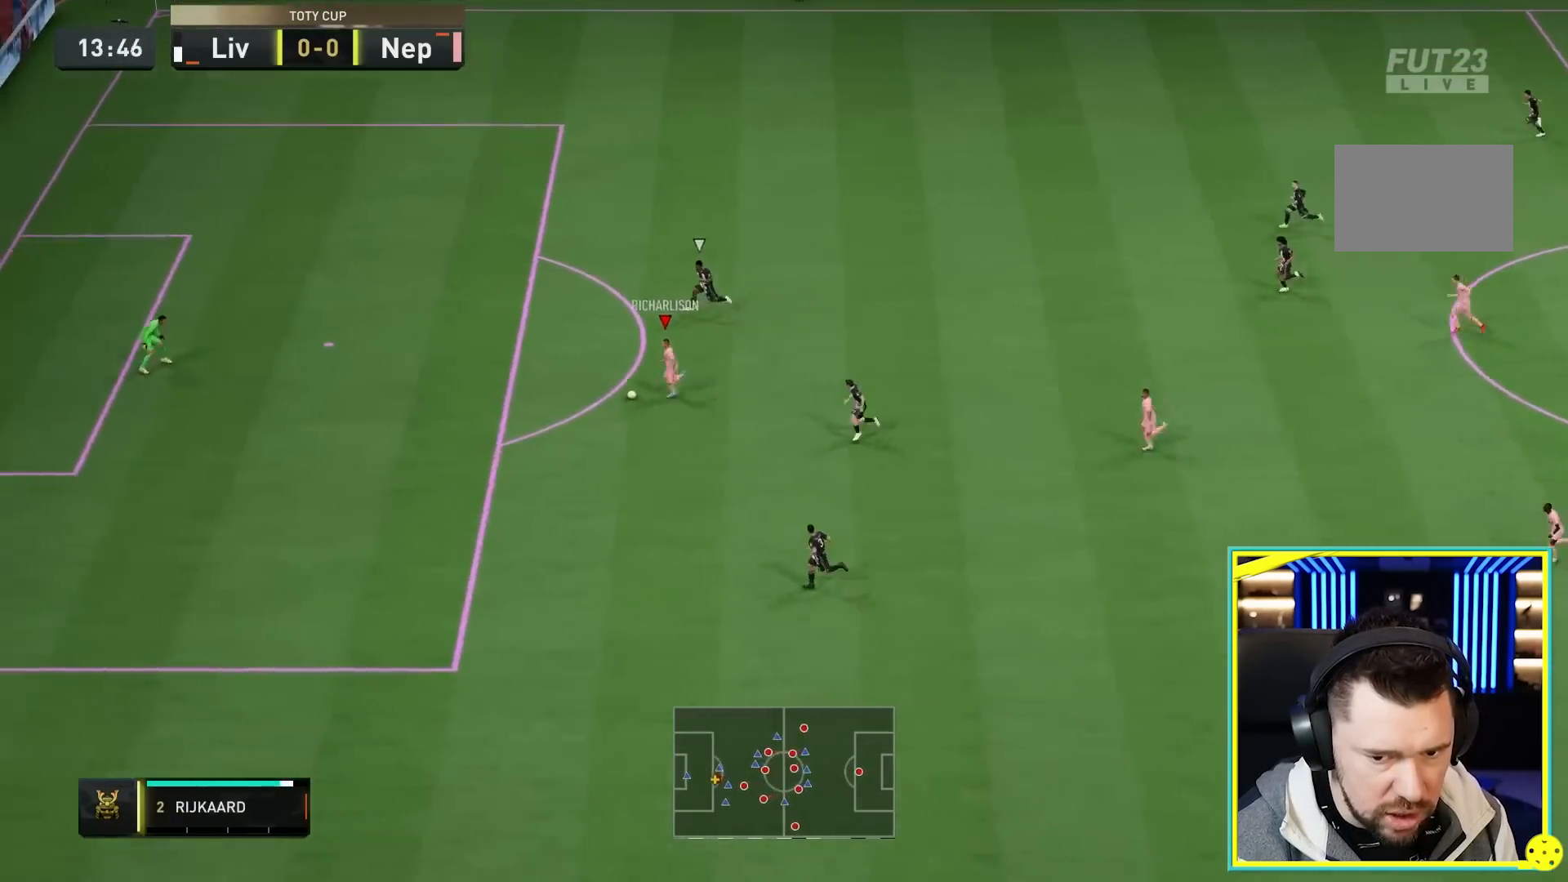
{"dt_ms": 500, "buttons": [], "left_stick": "left", "right_stick": "center", "events": []}
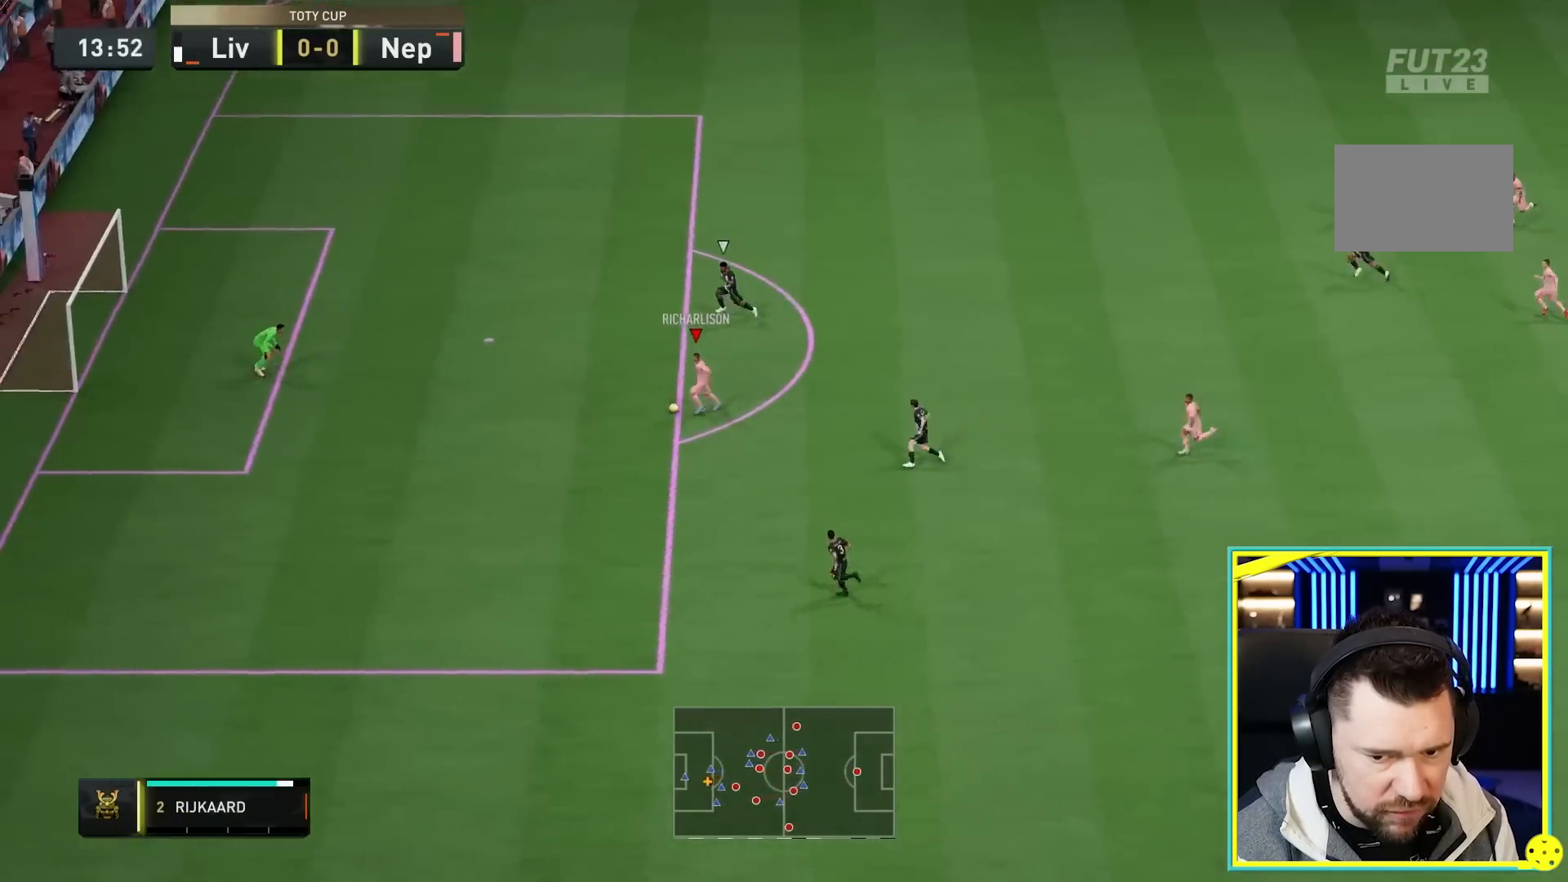
{"dt_ms": 500, "buttons": ["CIRCLE"], "left_stick": "down-left", "right_stick": "center", "events": [[350, "left_stick", "down-left"], [367, "CIRCLE", "down"]]}
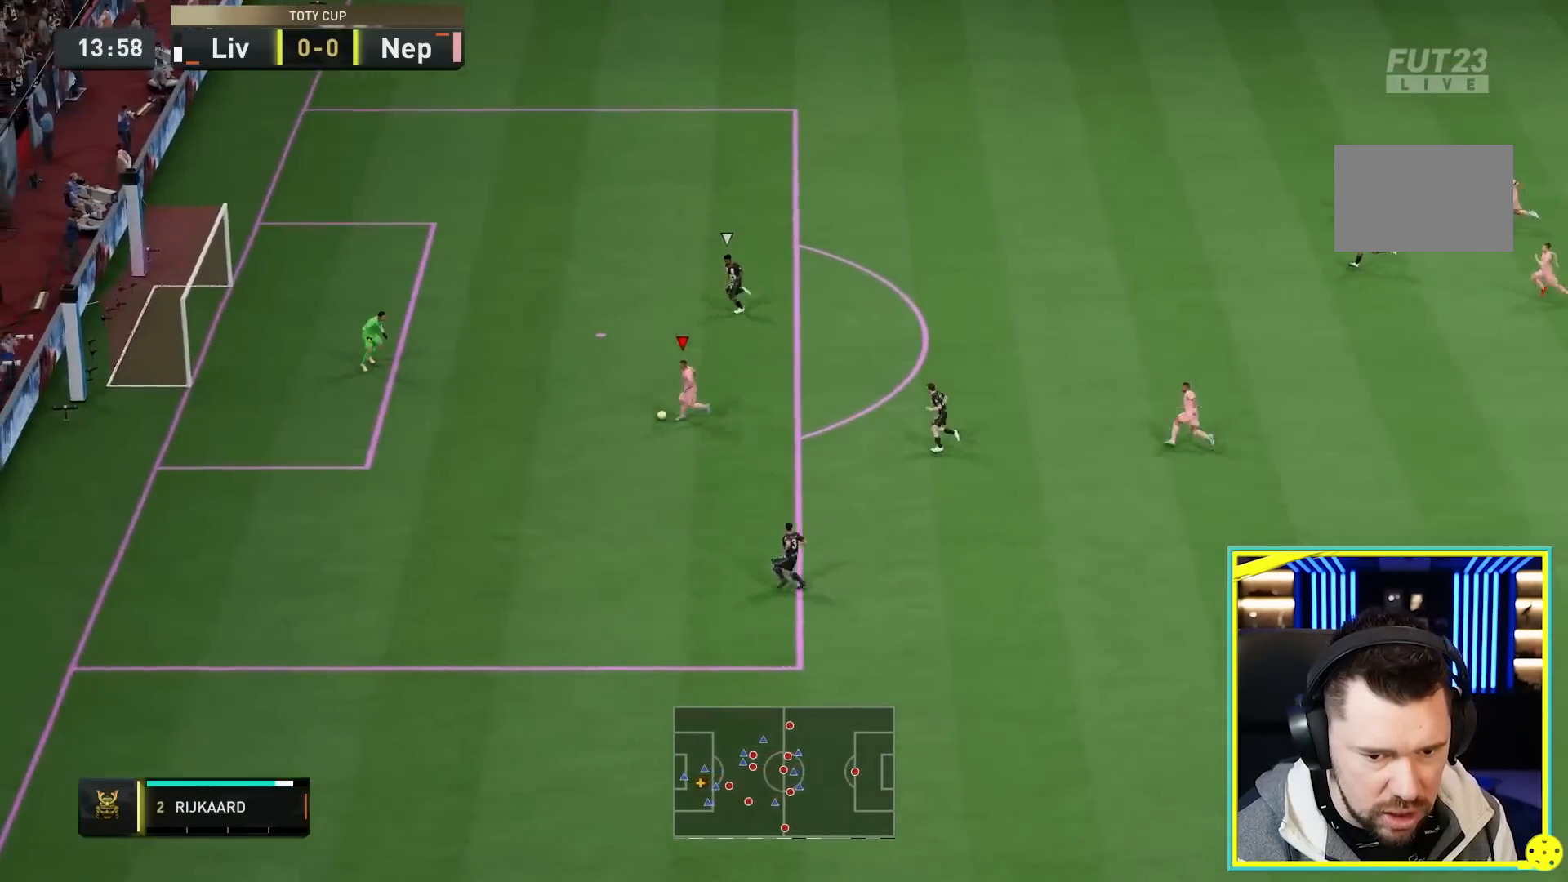
{"dt_ms": 500, "buttons": [], "left_stick": "down-left", "right_stick": "center", "events": [[50, "CIRCLE", "up"]]}
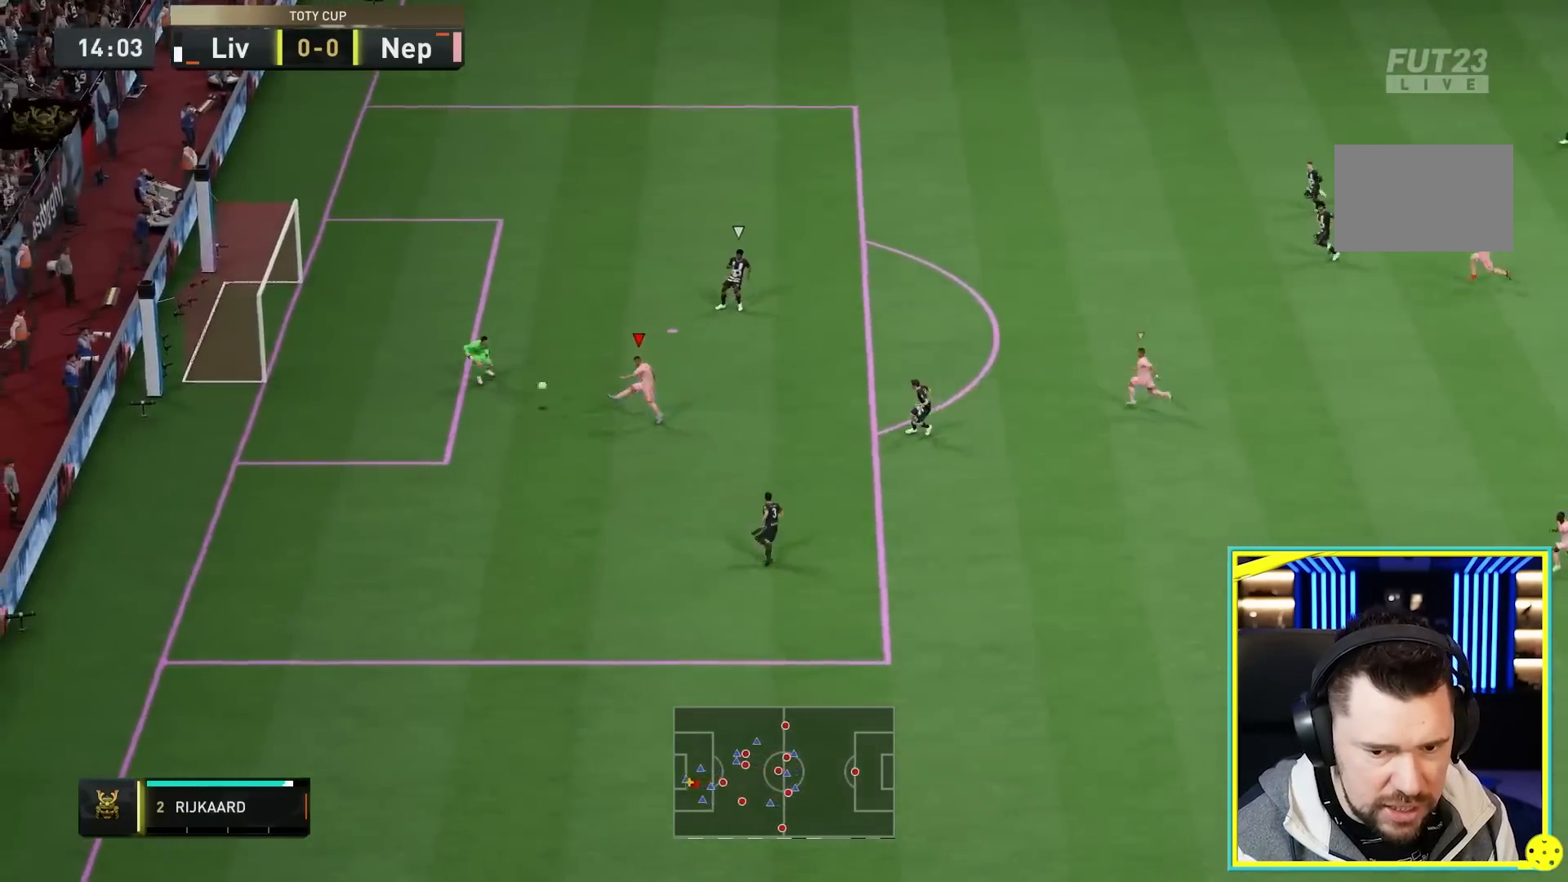
{"dt_ms": 500, "buttons": [], "left_stick": "center", "right_stick": "center", "events": [[250, "left_stick", "center"]]}
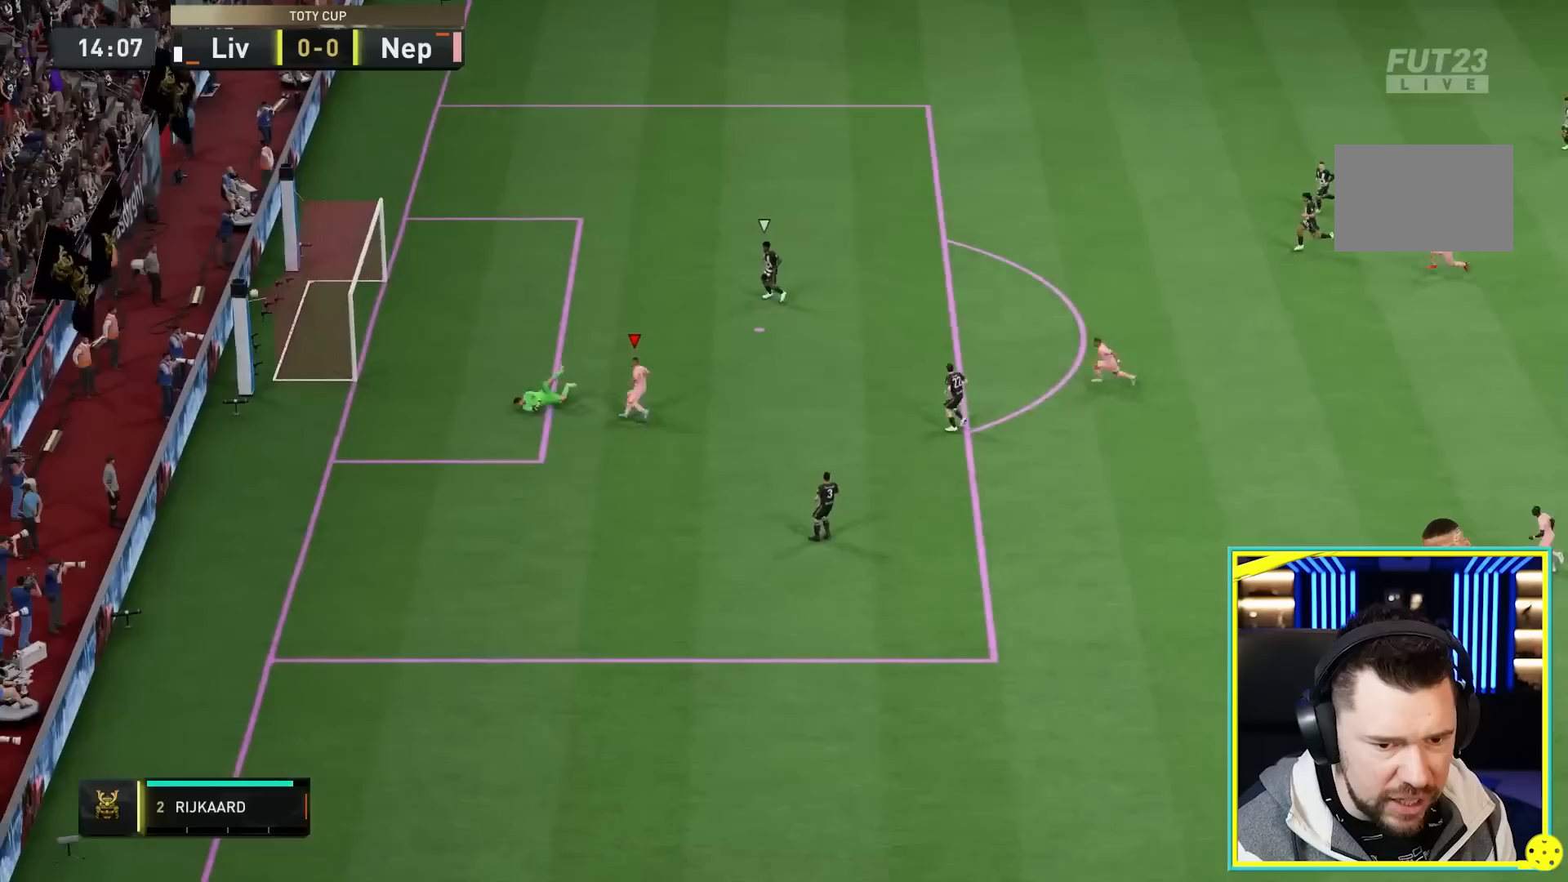
{"dt_ms": 500, "buttons": ["L1"], "left_stick": "center", "right_stick": "center", "events": [[317, "L1", "down"], [317, "R1", "down"], [417, "L1", "up"], [450, "R1", "up"], [483, "L1", "down"]]}
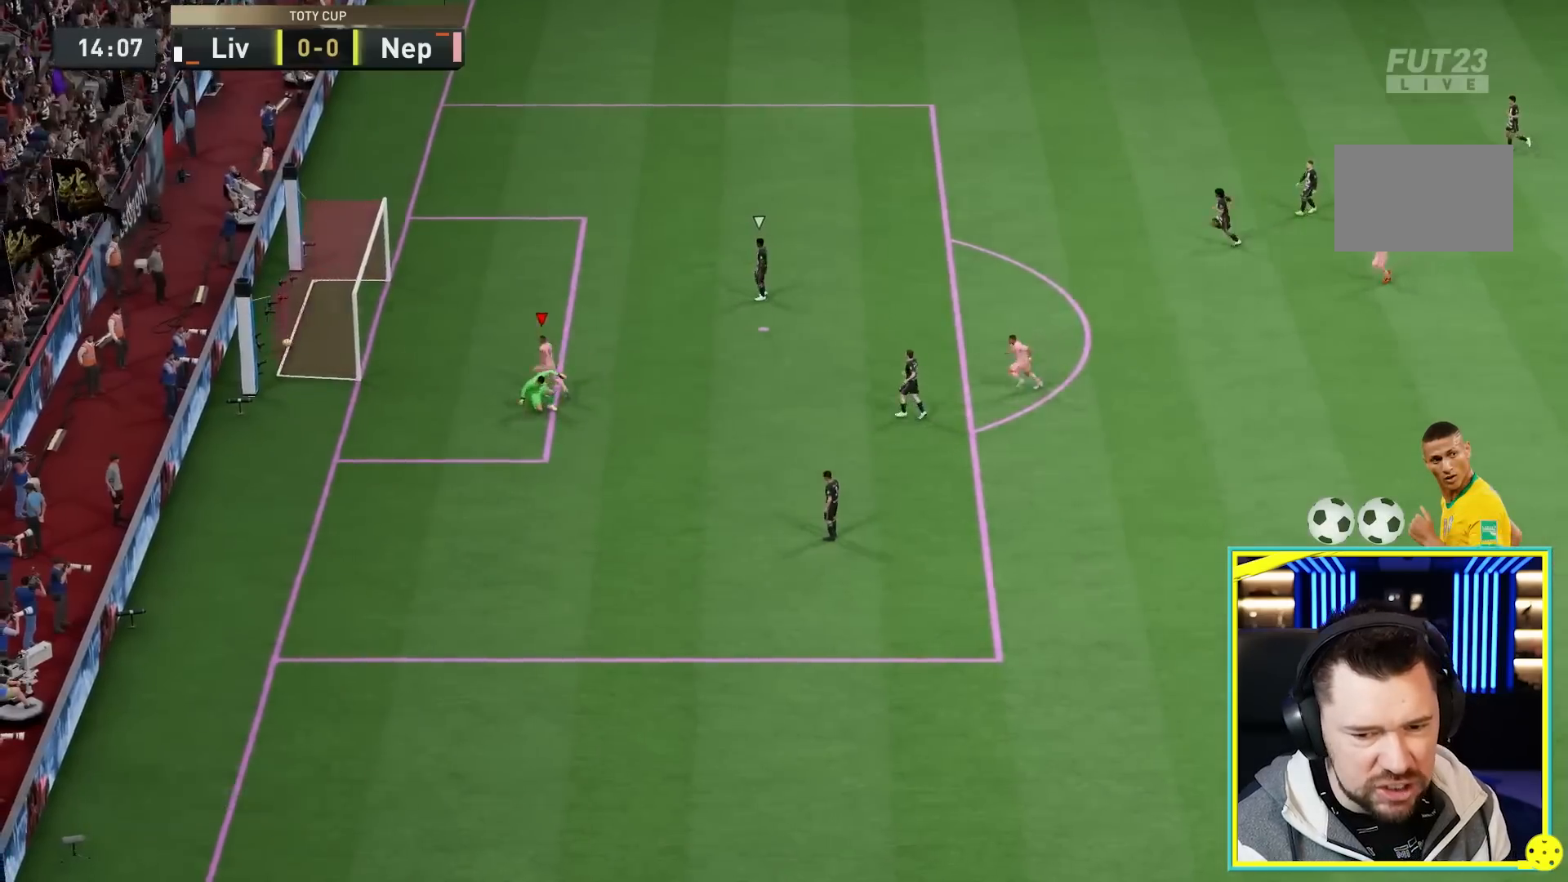
{"dt_ms": 500, "buttons": ["L1"], "left_stick": "center", "right_stick": "center", "events": [[17, "R1", "down"], [67, "L1", "up"], [100, "R1", "up"], [133, "L1", "down"], [167, "R1", "down"], [233, "L1", "up"], [267, "R1", "up"], [300, "L1", "down"], [367, "L1", "up"], [367, "R1", "down"], [433, "L1", "down"], [467, "L1", "up"], [467, "R1", "up"], [483, "L1", "down"]]}
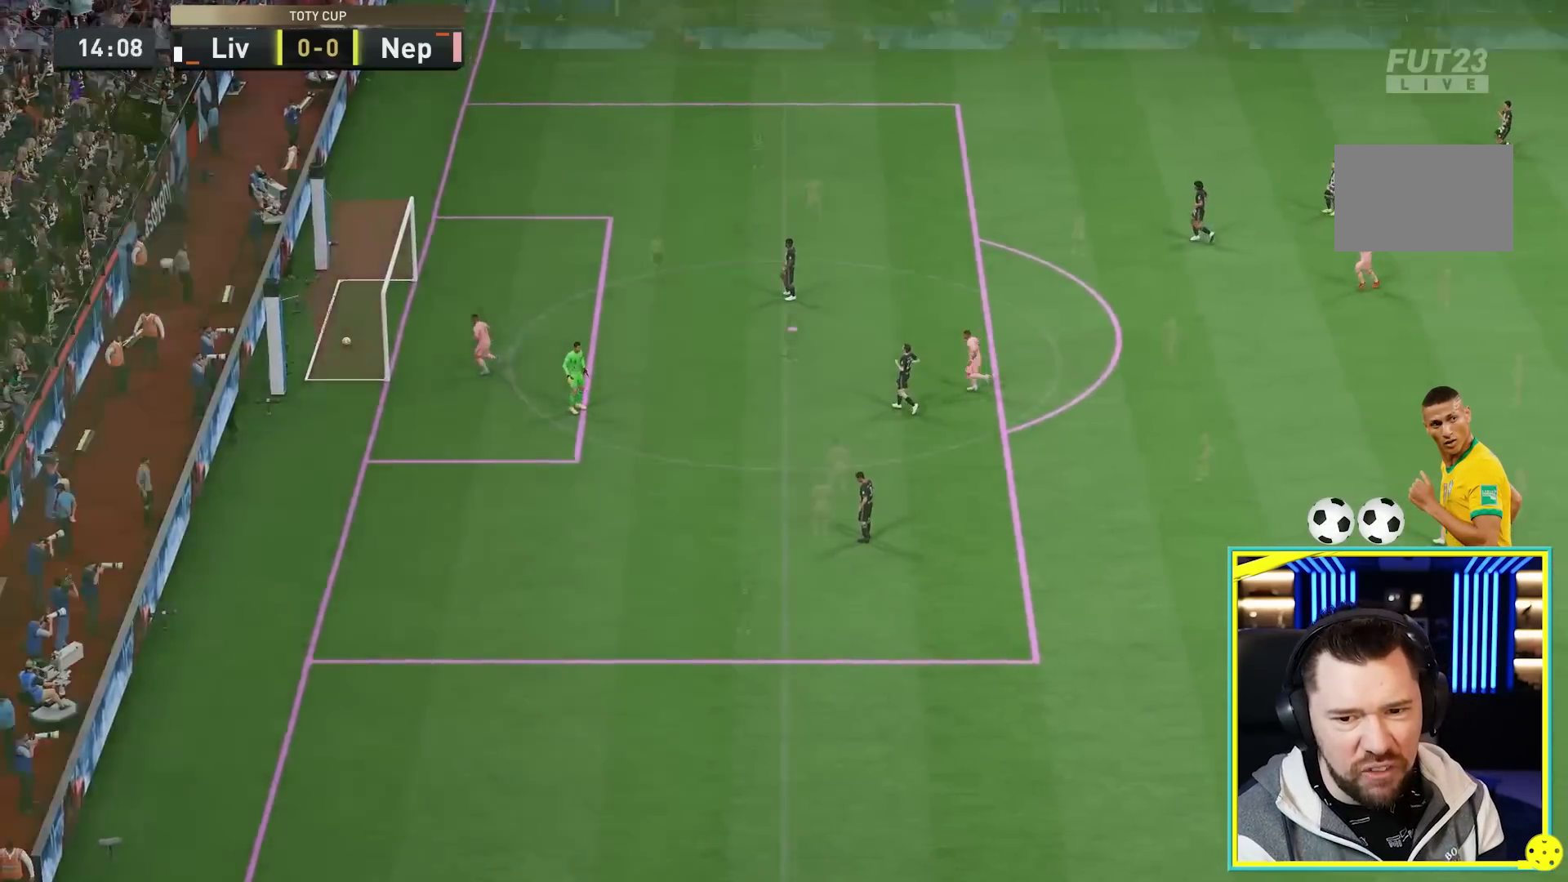
{"dt_ms": 500, "buttons": [], "left_stick": "center", "right_stick": "center", "events": [[17, "L1", "up"], [17, "R1", "down"], [83, "L1", "down"], [117, "R1", "up"], [150, "L1", "up"], [183, "R1", "down"], [217, "L1", "down"], [283, "R1", "up"], [317, "L1", "up"], [350, "L1", "down"], [350, "R1", "down"], [450, "L1", "up"], [450, "R1", "up"]]}
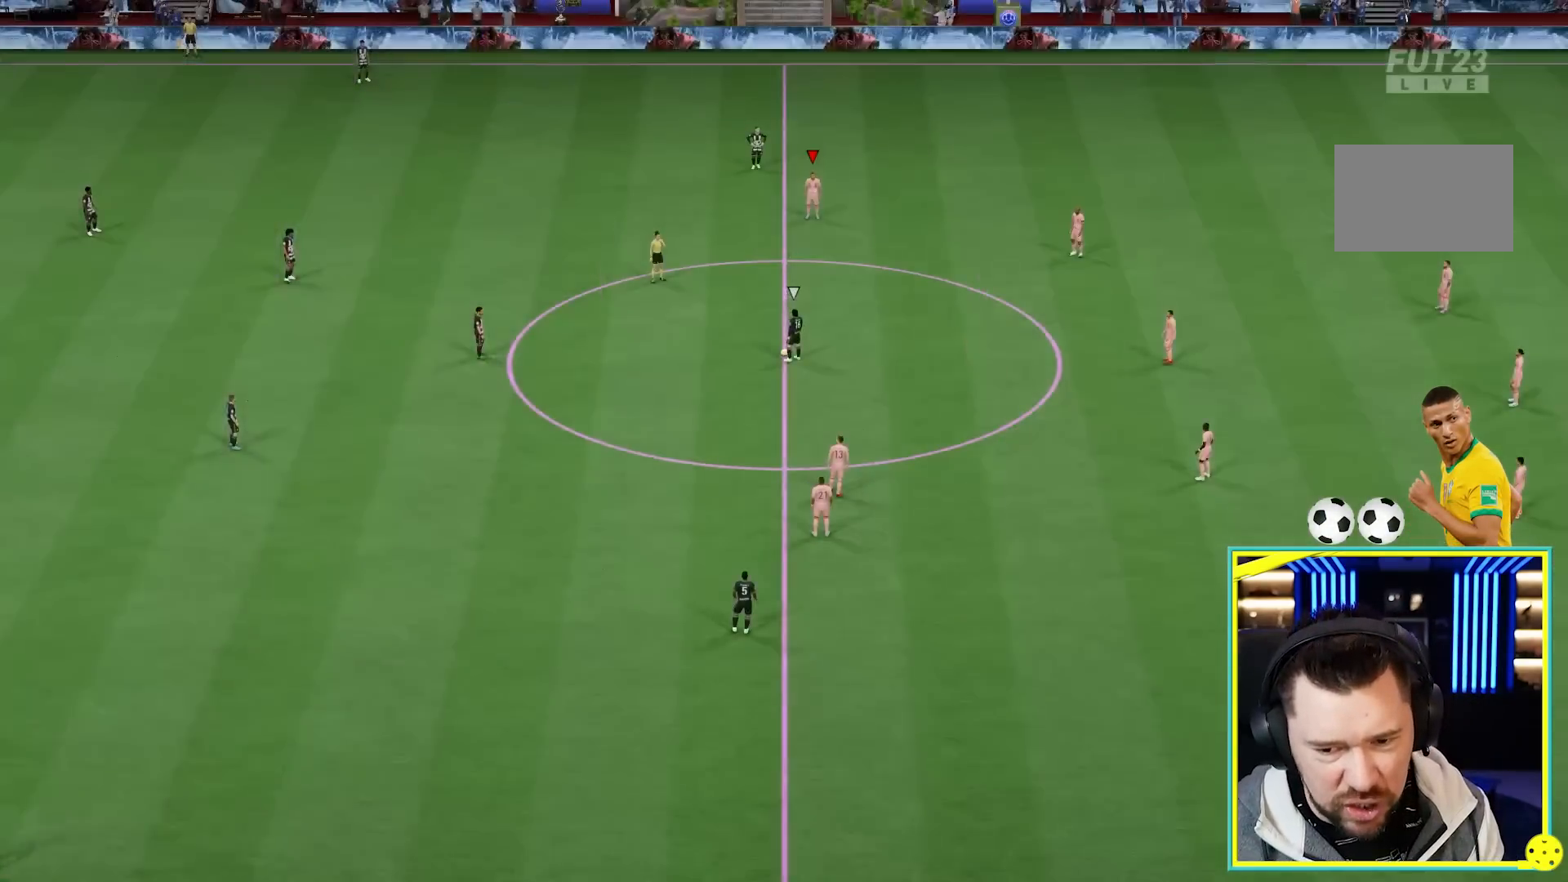
{"dt_ms": 500, "buttons": ["R2"], "left_stick": "up", "right_stick": "center", "events": [[400, "R2", "down"], [450, "left_stick", "up"]]}
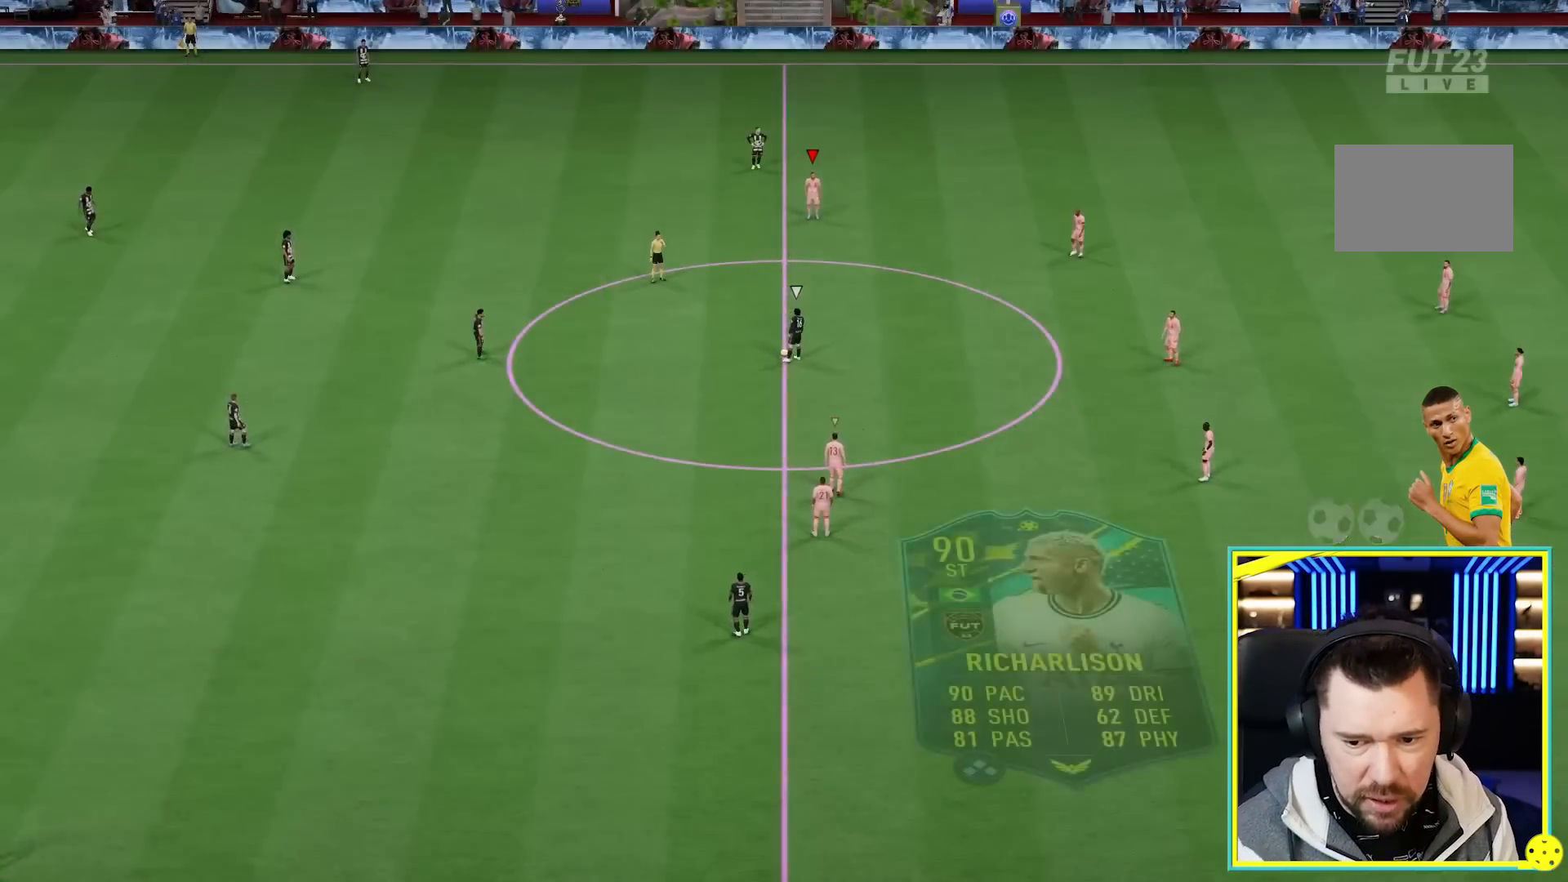
{"dt_ms": 500, "buttons": ["R2"], "left_stick": "up", "right_stick": "center", "events": [[250, "right_stick", "down-left"], [333, "right_stick", "center"]]}
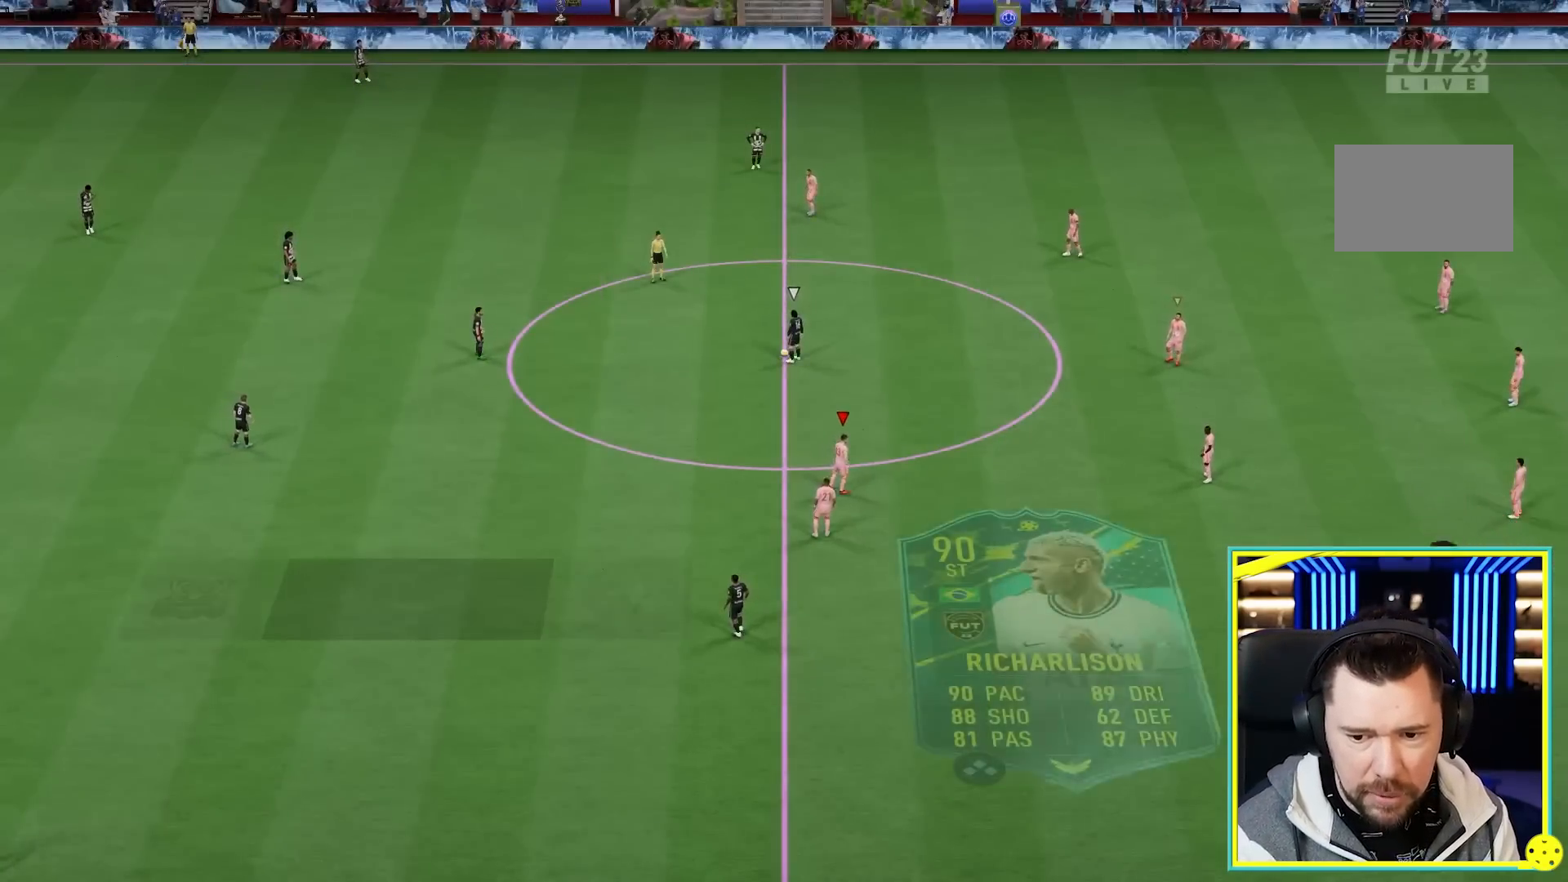
{"dt_ms": 500, "buttons": ["R2"], "left_stick": "up", "right_stick": "center", "events": []}
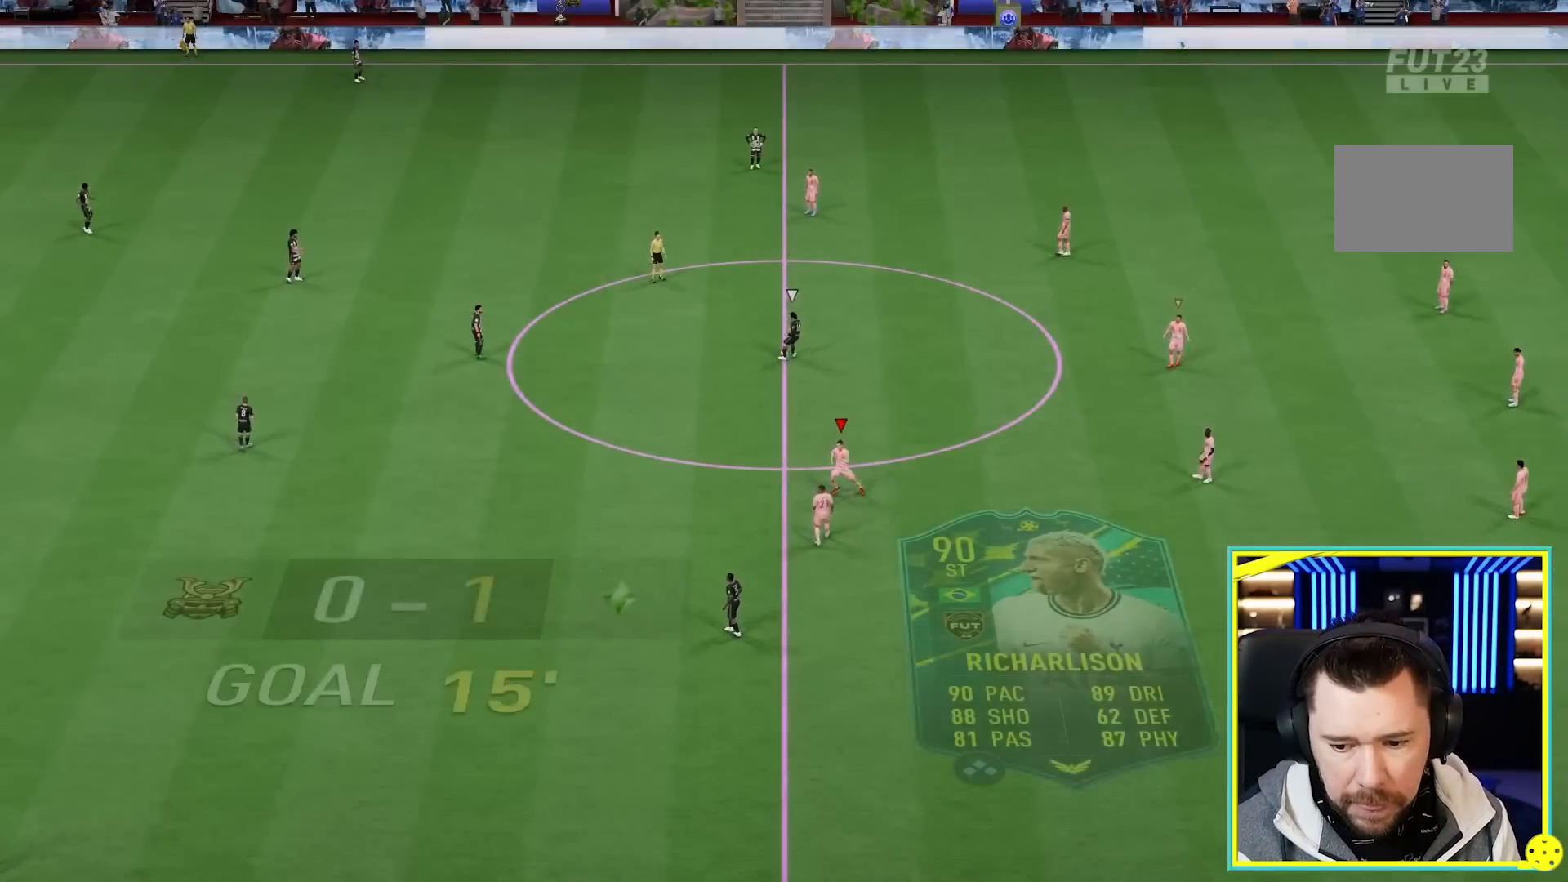
{"dt_ms": 500, "buttons": ["R2"], "left_stick": "up", "right_stick": "center", "events": []}
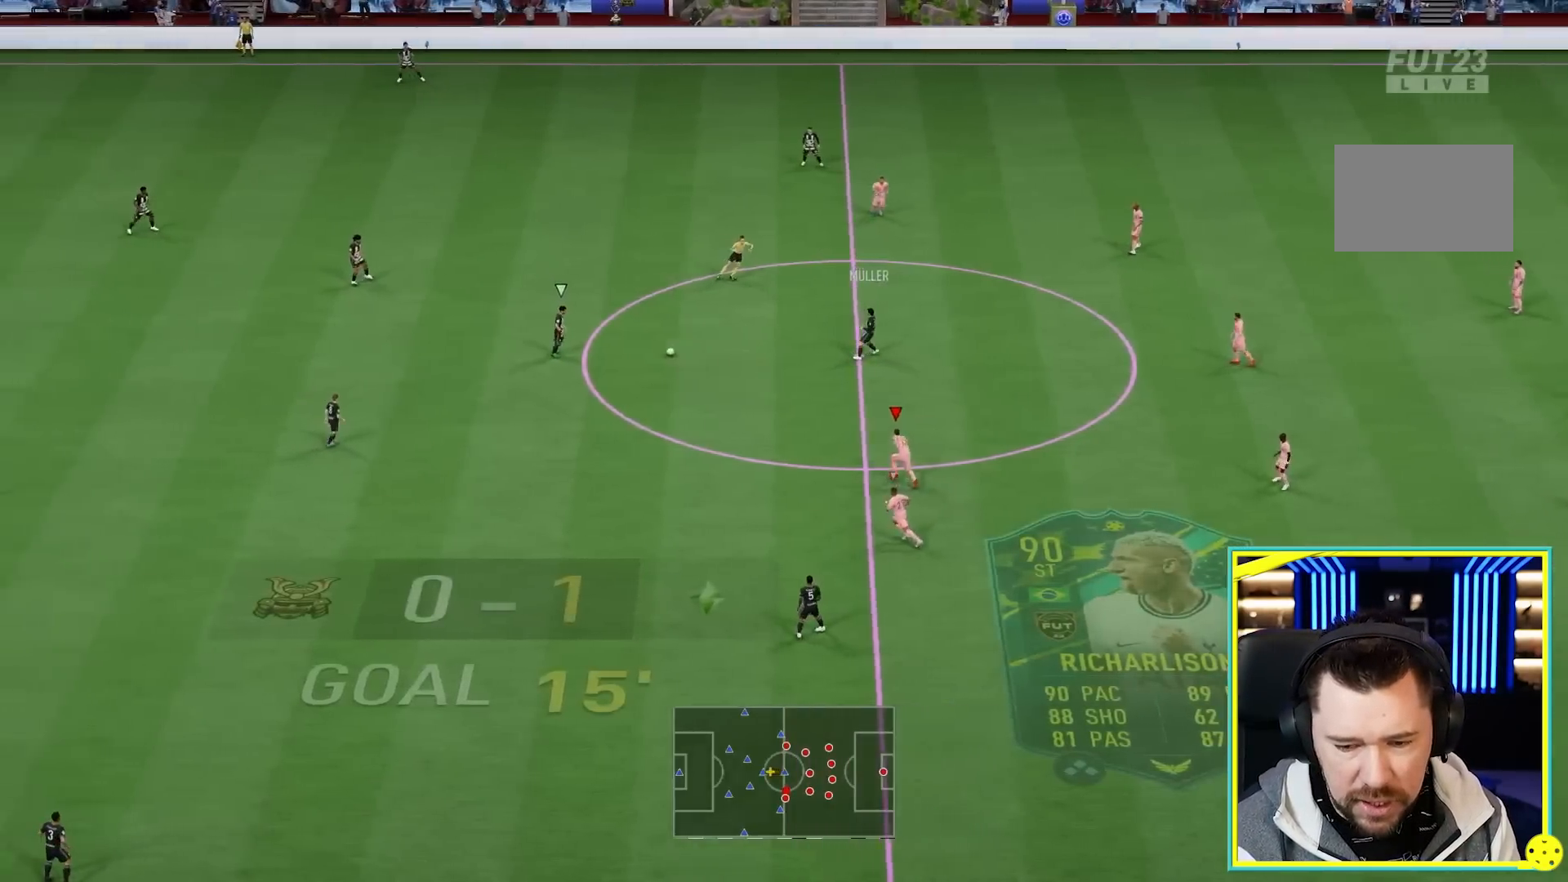
{"dt_ms": 500, "buttons": ["R2"], "left_stick": "up", "right_stick": "center", "events": []}